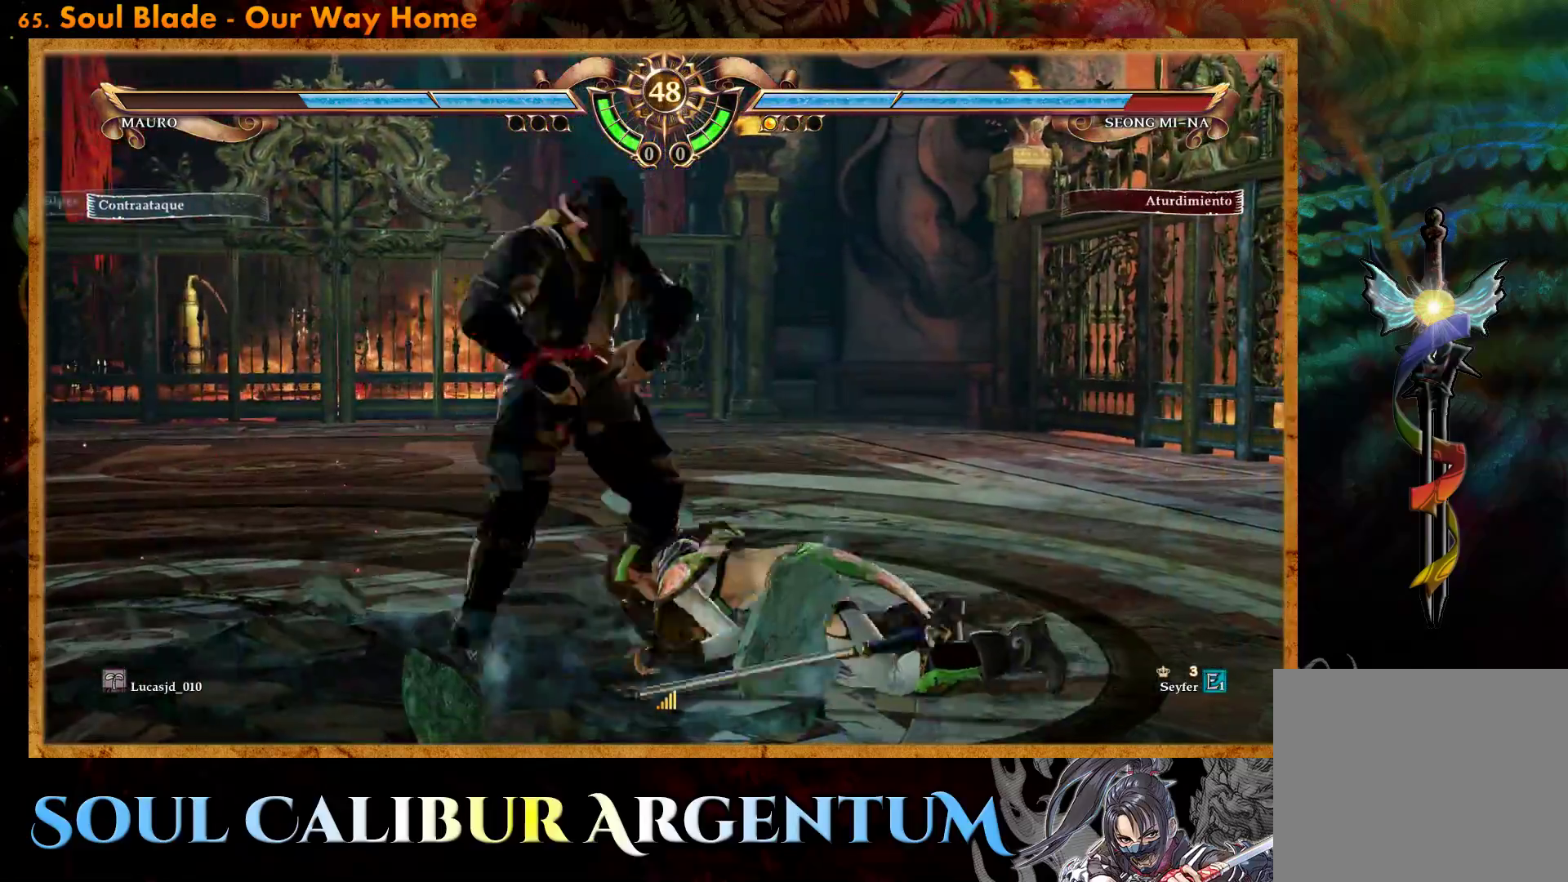
Gameplay with a controller (PlayStation layout); each line is a JSON object with the inputs held at the frame after it. "events" lists button and stick changes between this image and that frame as [ms after this image, input, new state], when the widget could be followed in between. Not read: left_stick right_stick.
{"buttons": ["CROSS"], "events": [[350, "SQUARE", "down"], [450, "SQUARE", "up"]]}
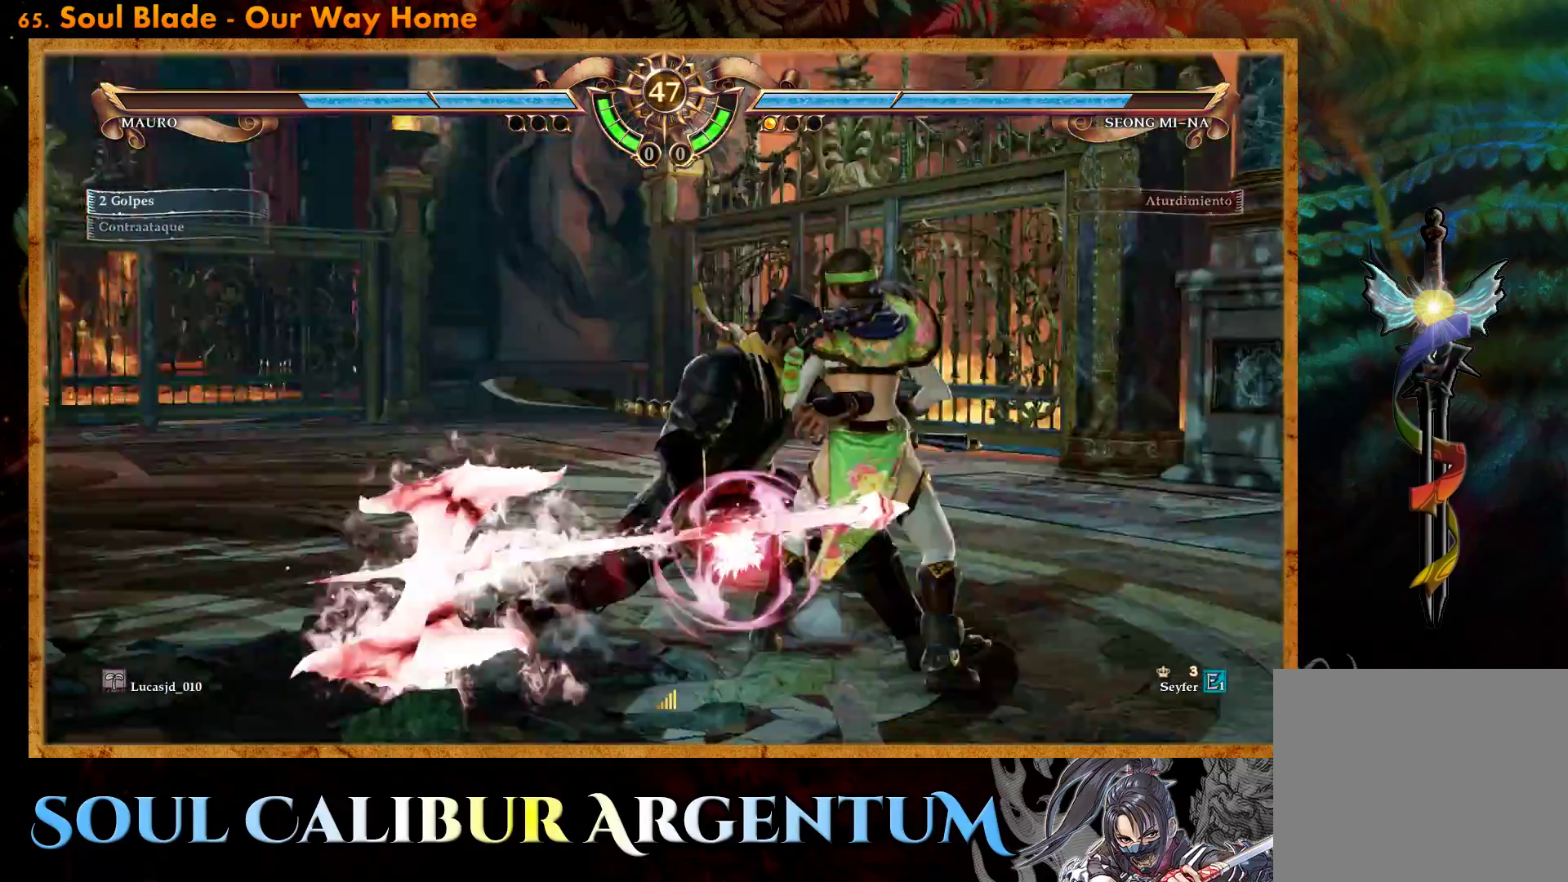
{"buttons": ["TRIANGLE"], "events": [[217, "CROSS", "up"], [233, "DPAD_RIGHT", "down"], [250, "CIRCLE", "down"], [367, "CIRCLE", "up"], [367, "DPAD_RIGHT", "up"], [450, "TRIANGLE", "down"]]}
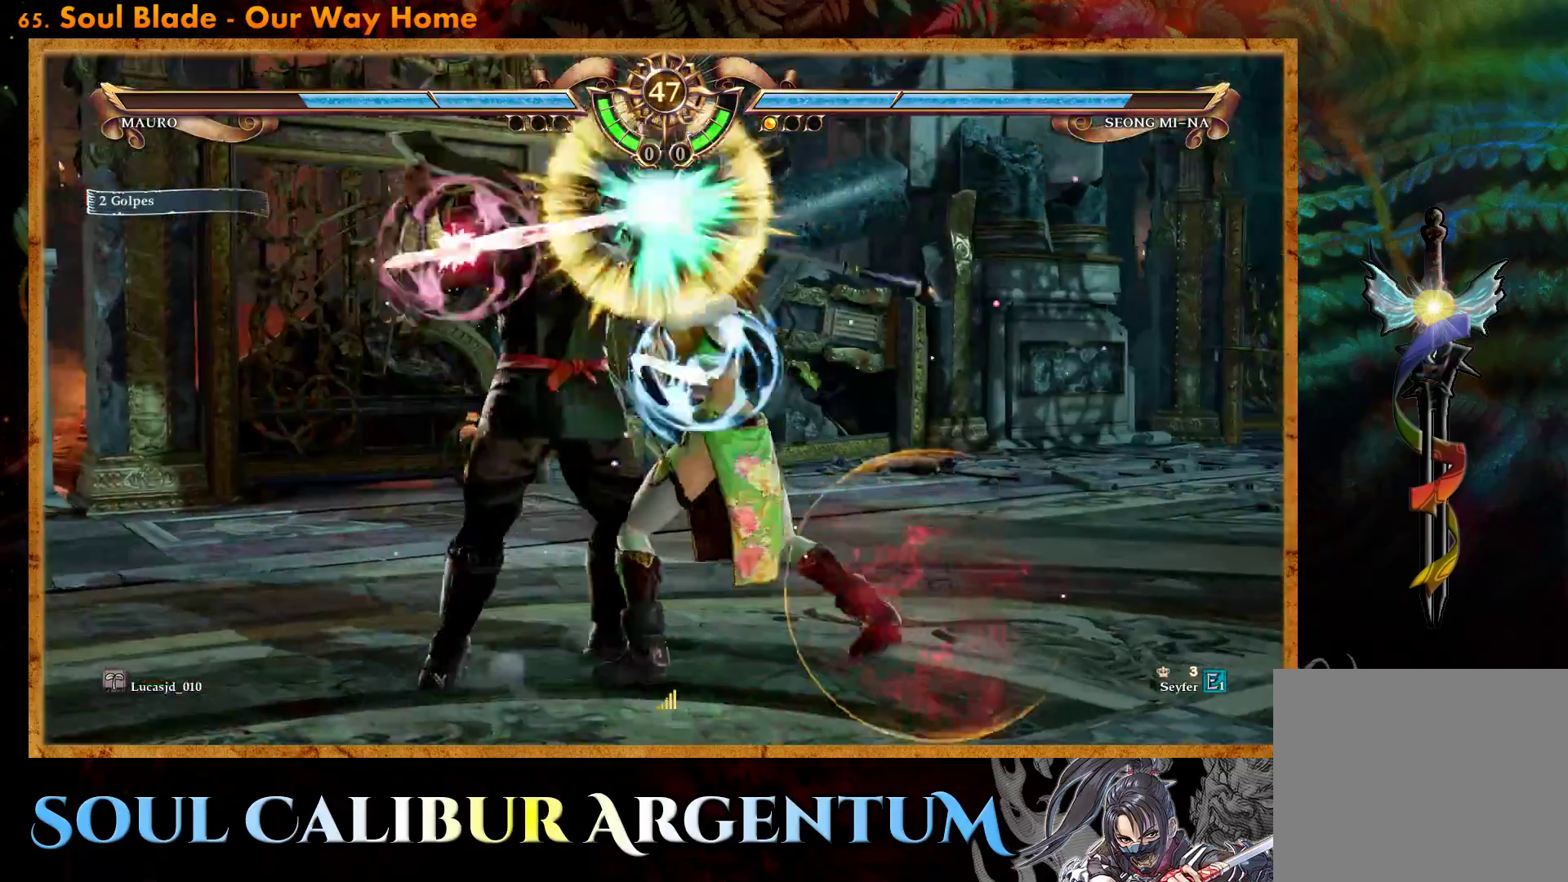
{"buttons": ["CROSS"], "events": [[33, "TRIANGLE", "up"], [117, "TRIANGLE", "down"], [167, "TRIANGLE", "up"], [383, "CROSS", "down"]]}
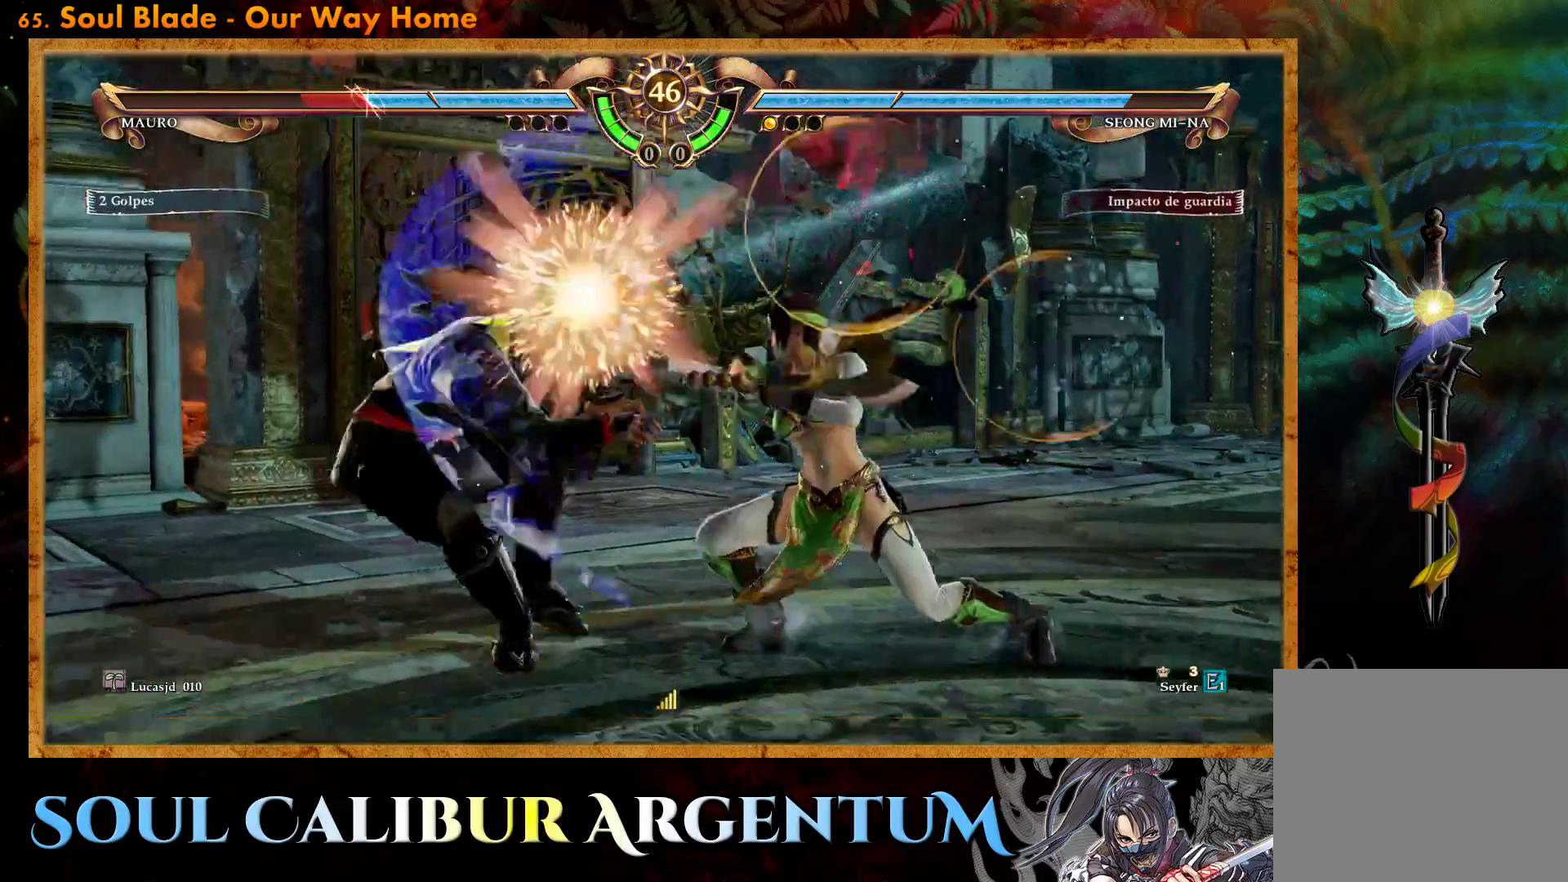
{"buttons": ["TRIANGLE", "DPAD_DOWN", "DPAD_LEFT"], "events": [[117, "CROSS", "up"], [383, "DPAD_LEFT", "down"], [400, "DPAD_DOWN", "down"], [433, "TRIANGLE", "down"]]}
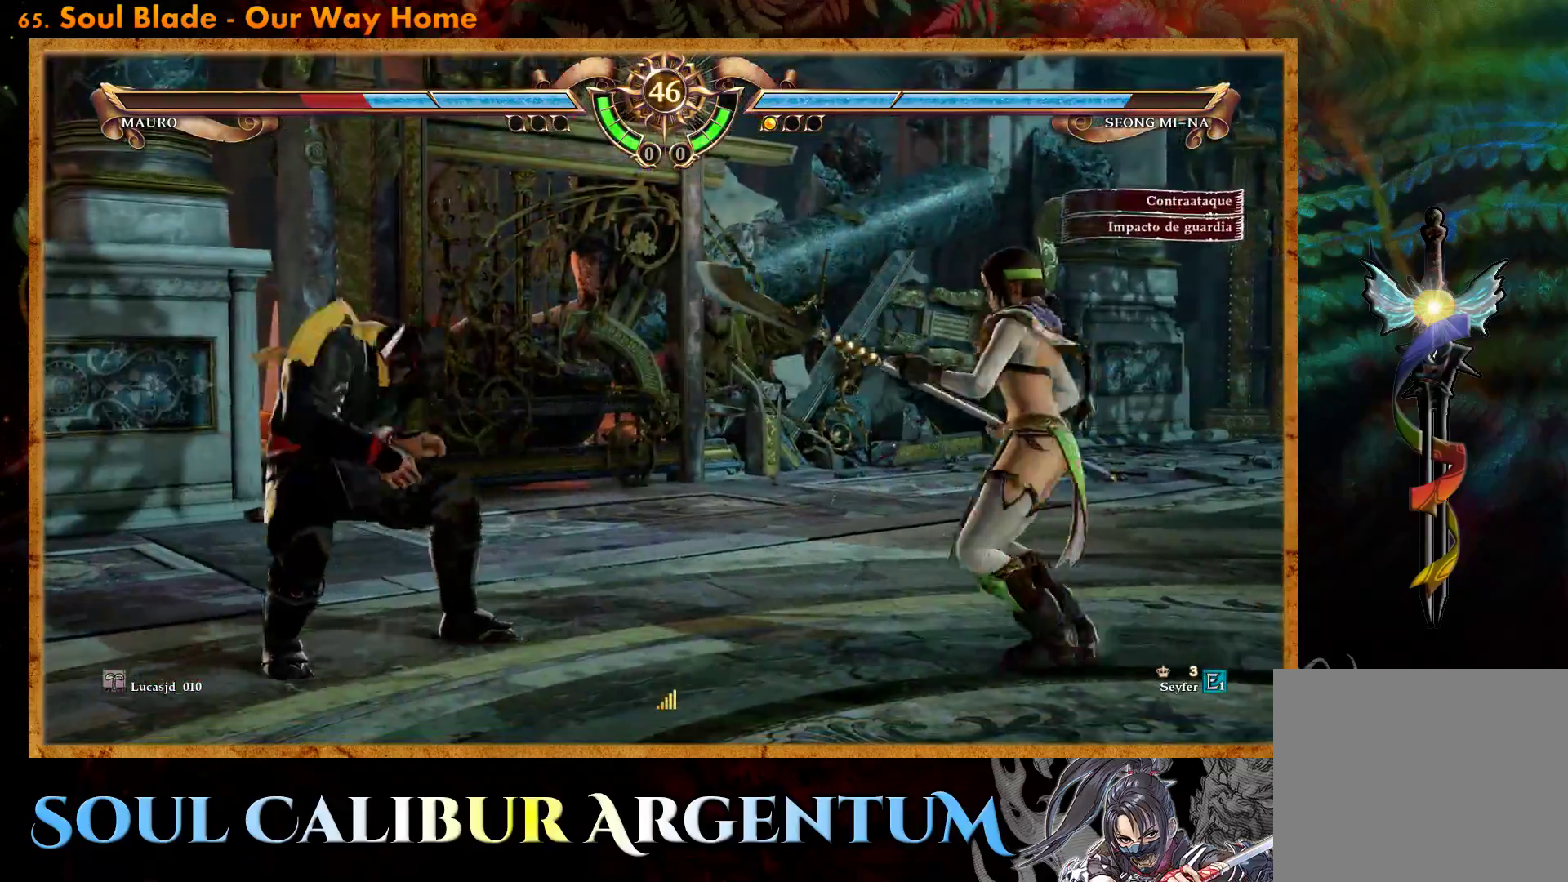
{"buttons": [], "events": [[117, "TRIANGLE", "up"], [150, "DPAD_DOWN", "up"], [167, "DPAD_LEFT", "up"], [233, "CROSS", "down"], [450, "CROSS", "up"]]}
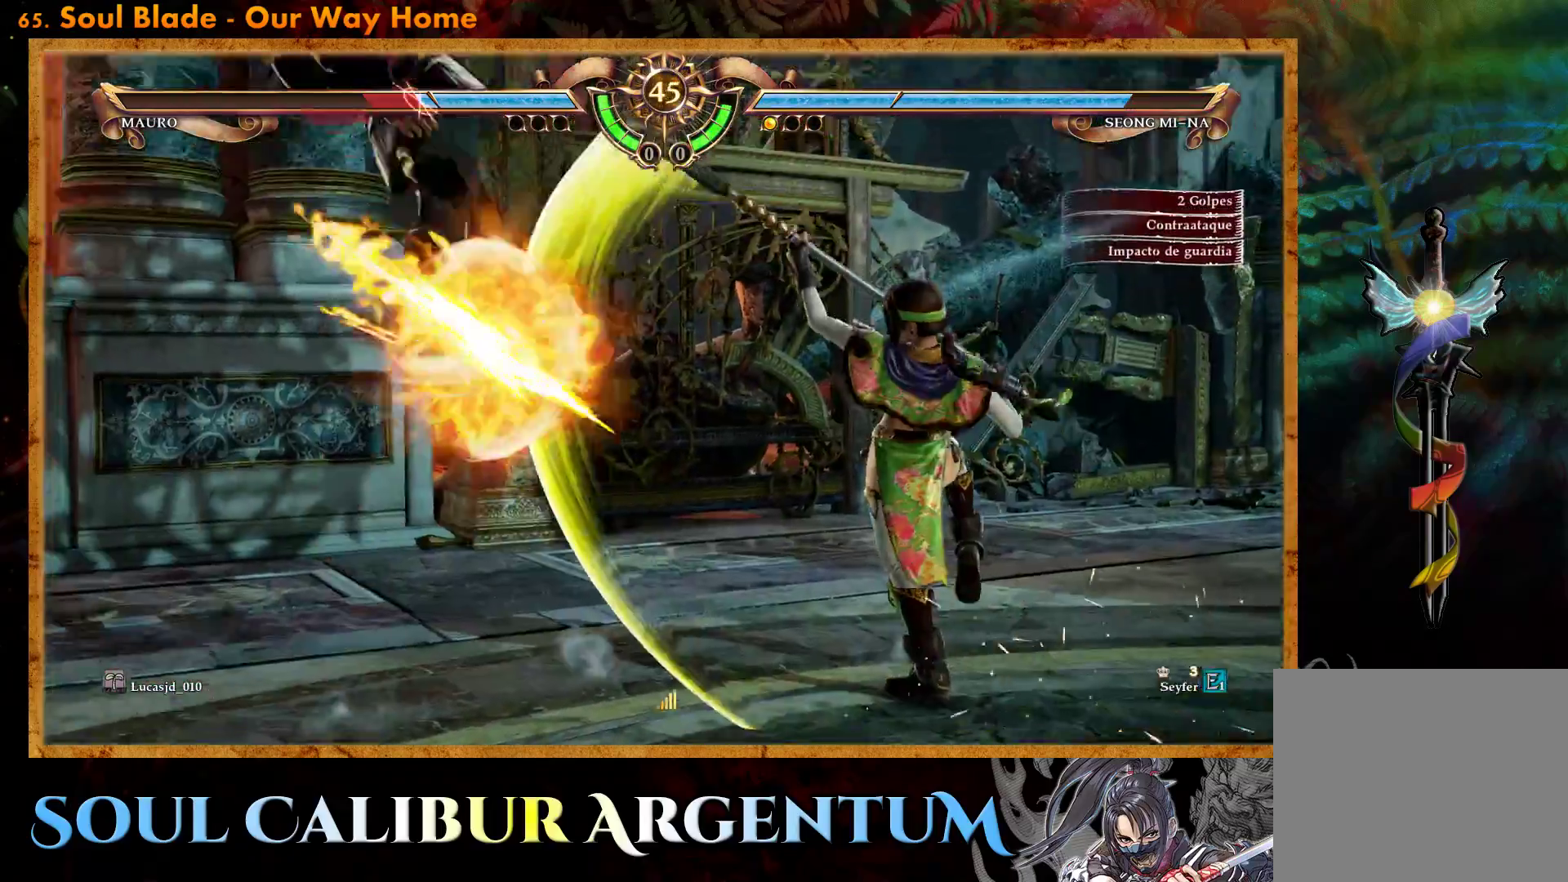
{"buttons": ["R2", "DPAD_DOWN", "DPAD_LEFT"], "events": [[300, "DPAD_LEFT", "down"], [317, "DPAD_DOWN", "down"], [383, "TRIANGLE", "down"], [417, "R2", "down"], [483, "TRIANGLE", "up"]]}
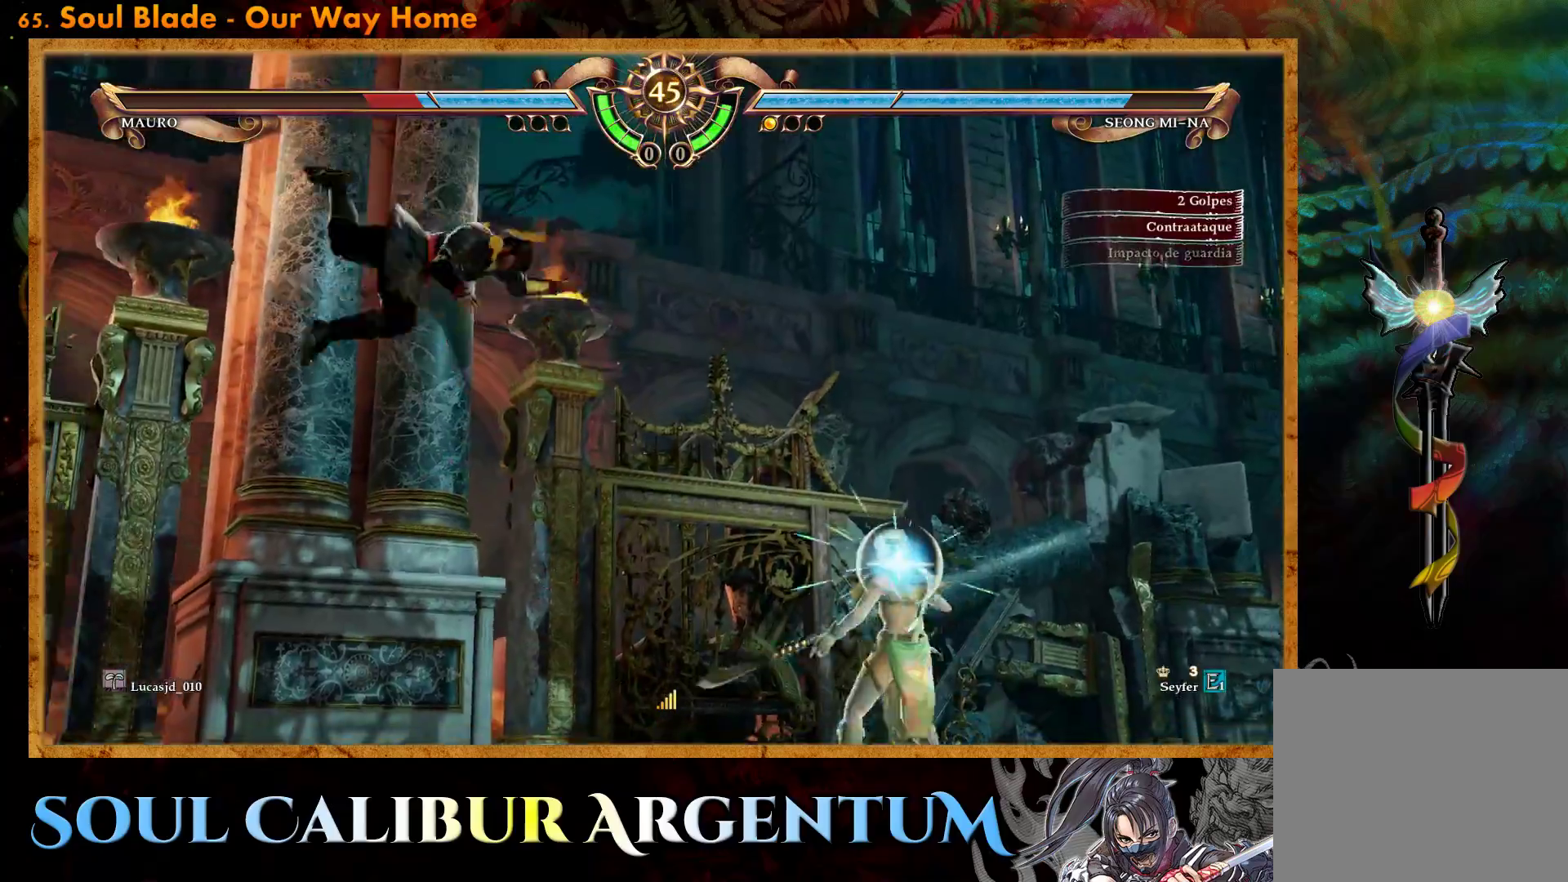
{"buttons": [], "events": [[17, "R2", "up"], [250, "DPAD_DOWN", "up"], [267, "DPAD_LEFT", "up"], [300, "CROSS", "down"], [433, "CROSS", "up"]]}
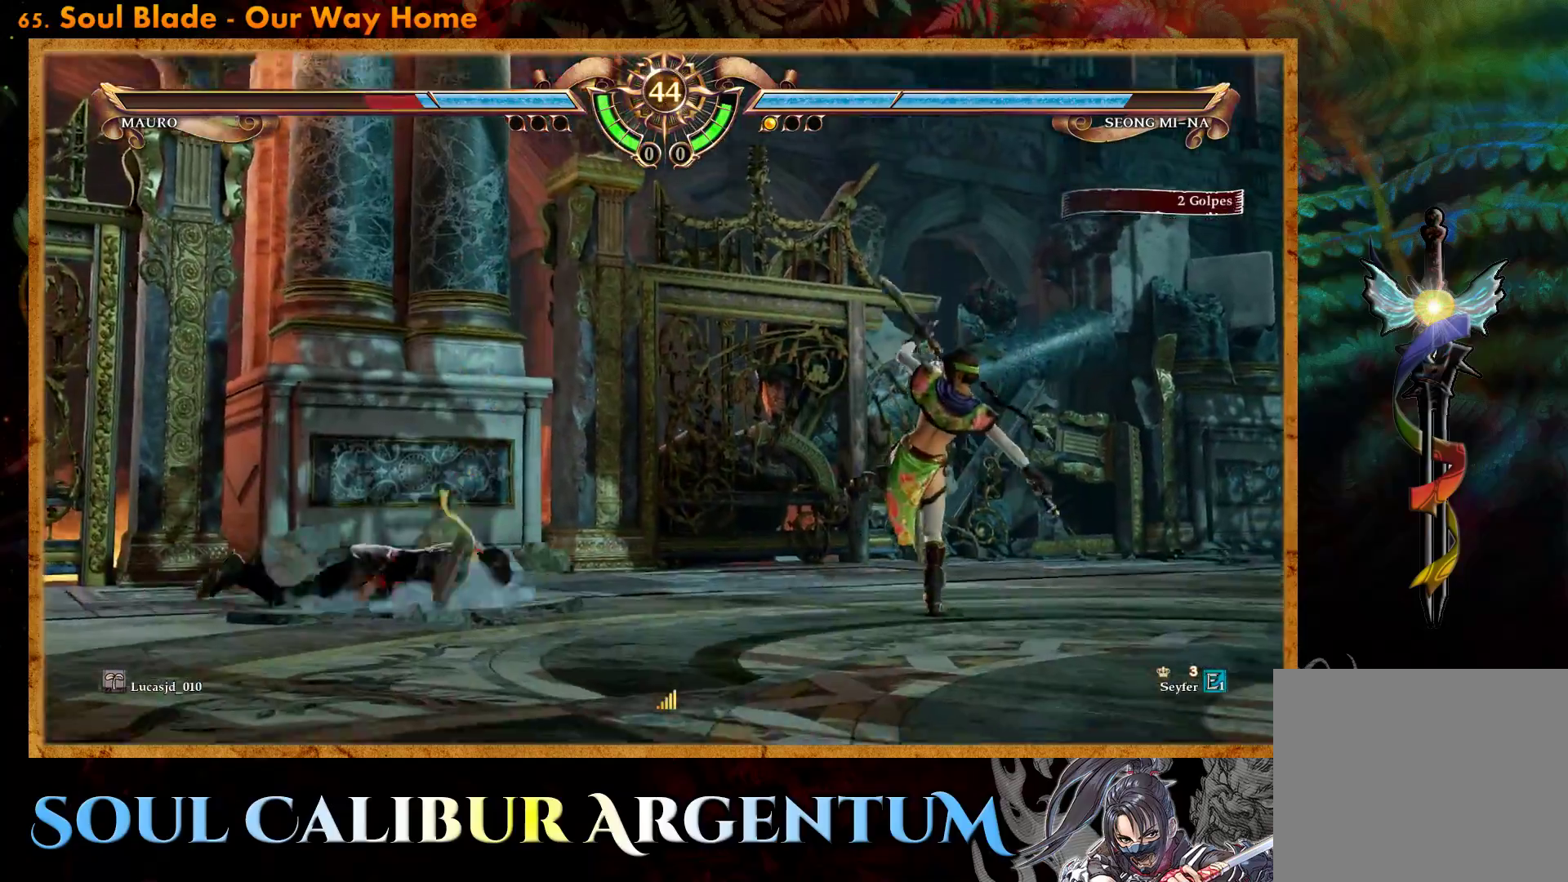
{"buttons": ["DPAD_DOWN"], "events": [[217, "DPAD_DOWN", "down"], [300, "DPAD_DOWN", "up"], [400, "DPAD_DOWN", "down"]]}
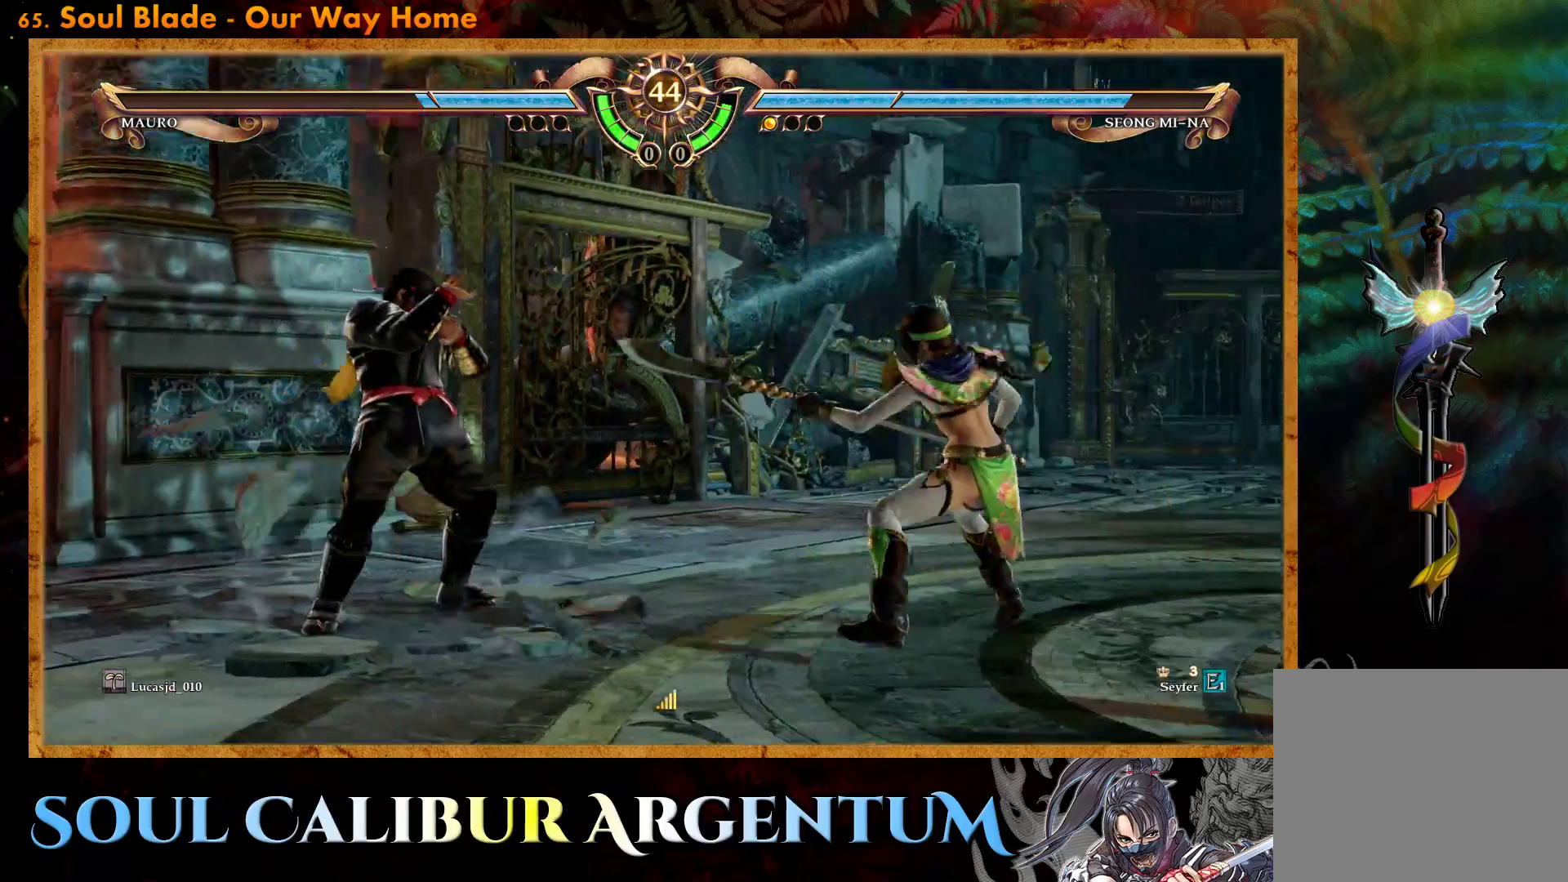
{"buttons": ["CROSS", "DPAD_DOWN"], "events": [[150, "TRIANGLE", "down"], [300, "TRIANGLE", "up"], [400, "CROSS", "down"]]}
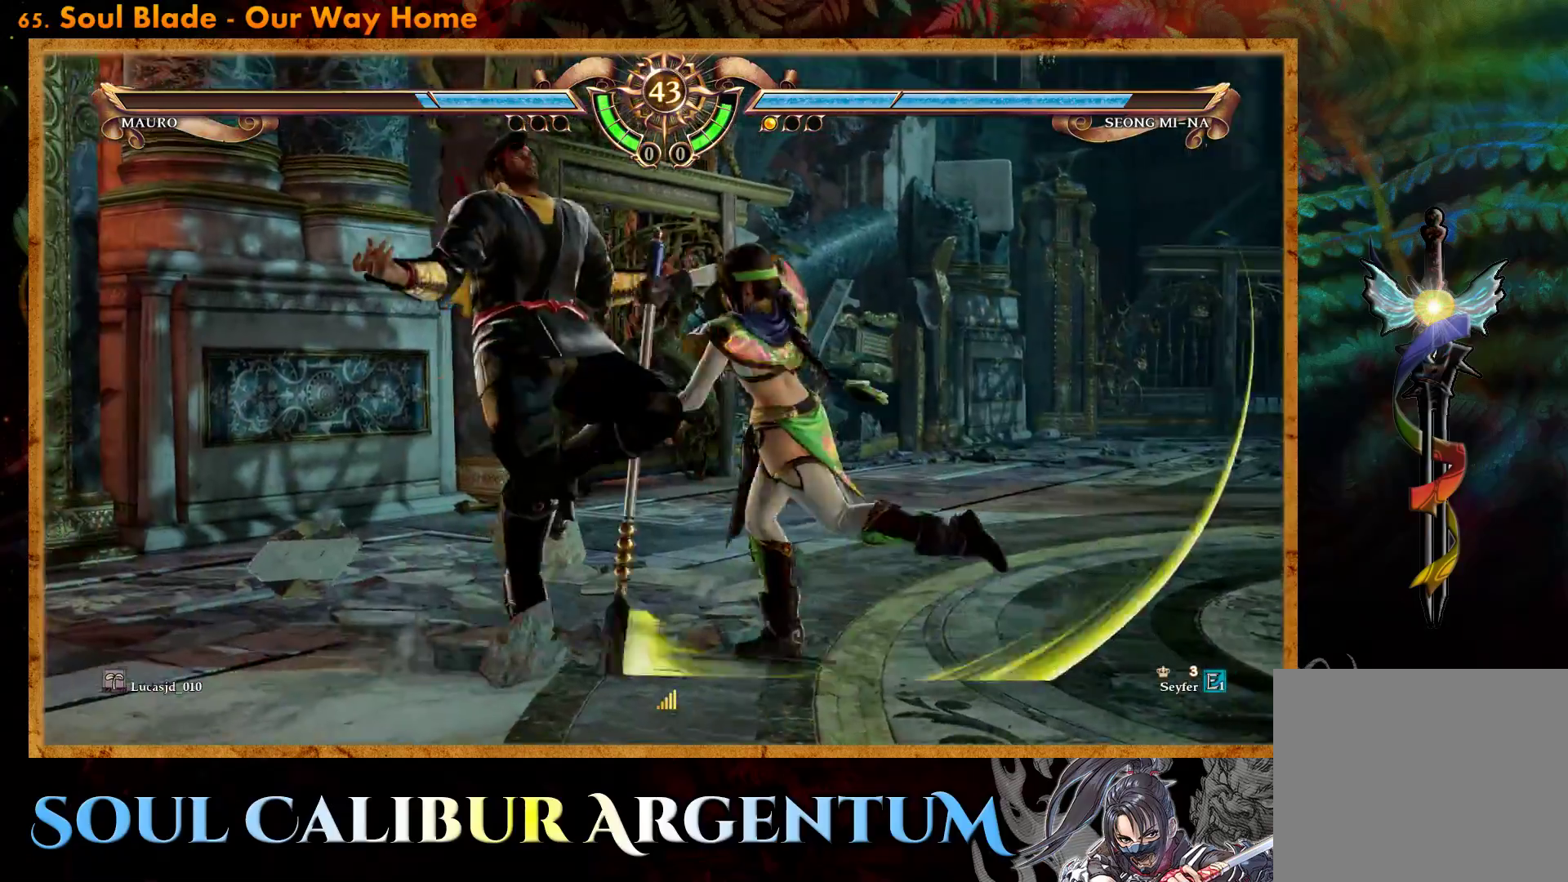
{"buttons": [], "events": [[50, "DPAD_DOWN", "up"], [300, "CROSS", "up"]]}
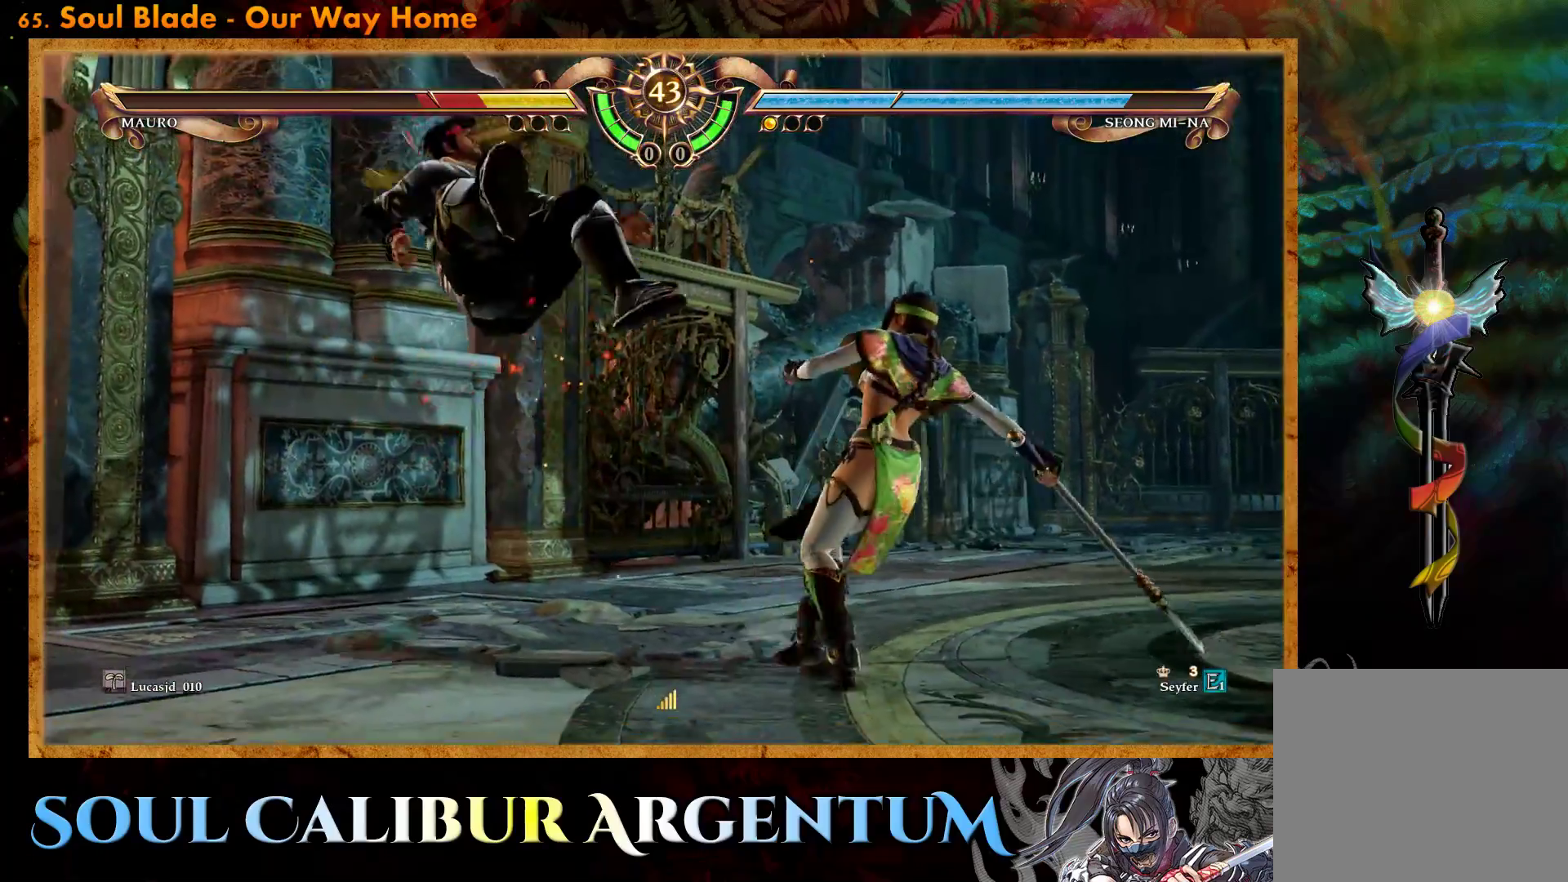
{"buttons": ["DPAD_UP", "DPAD_LEFT"], "events": [[233, "DPAD_LEFT", "down"], [233, "DPAD_UP", "down"], [350, "TRIANGLE", "down"], [467, "TRIANGLE", "up"]]}
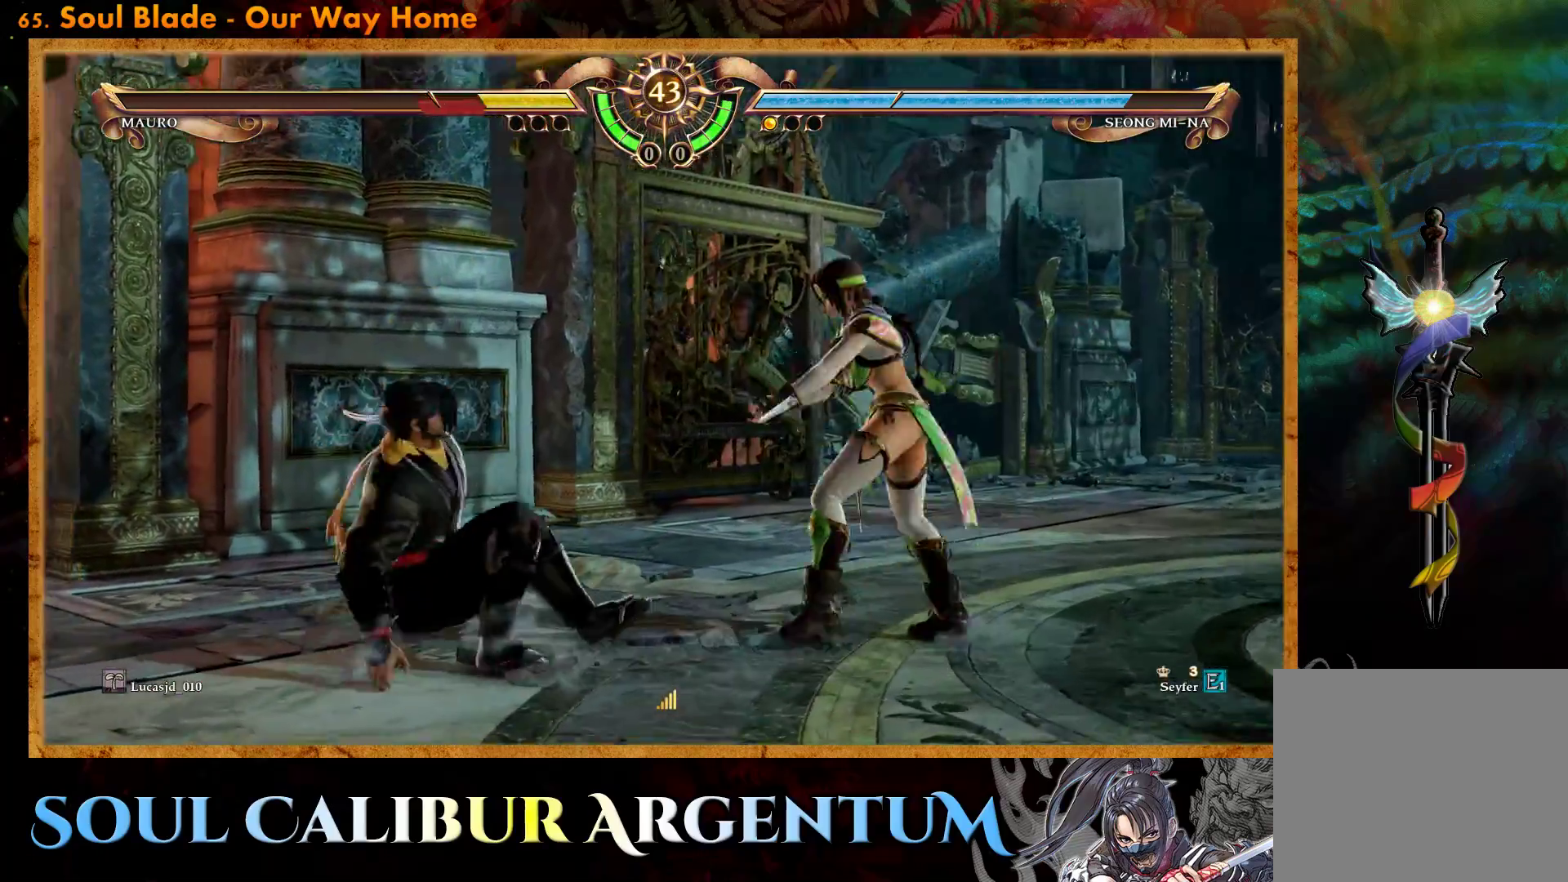
{"buttons": ["CROSS"], "events": [[67, "TRIANGLE", "down"], [183, "TRIANGLE", "up"], [383, "DPAD_LEFT", "up"], [400, "DPAD_UP", "up"], [433, "CROSS", "down"]]}
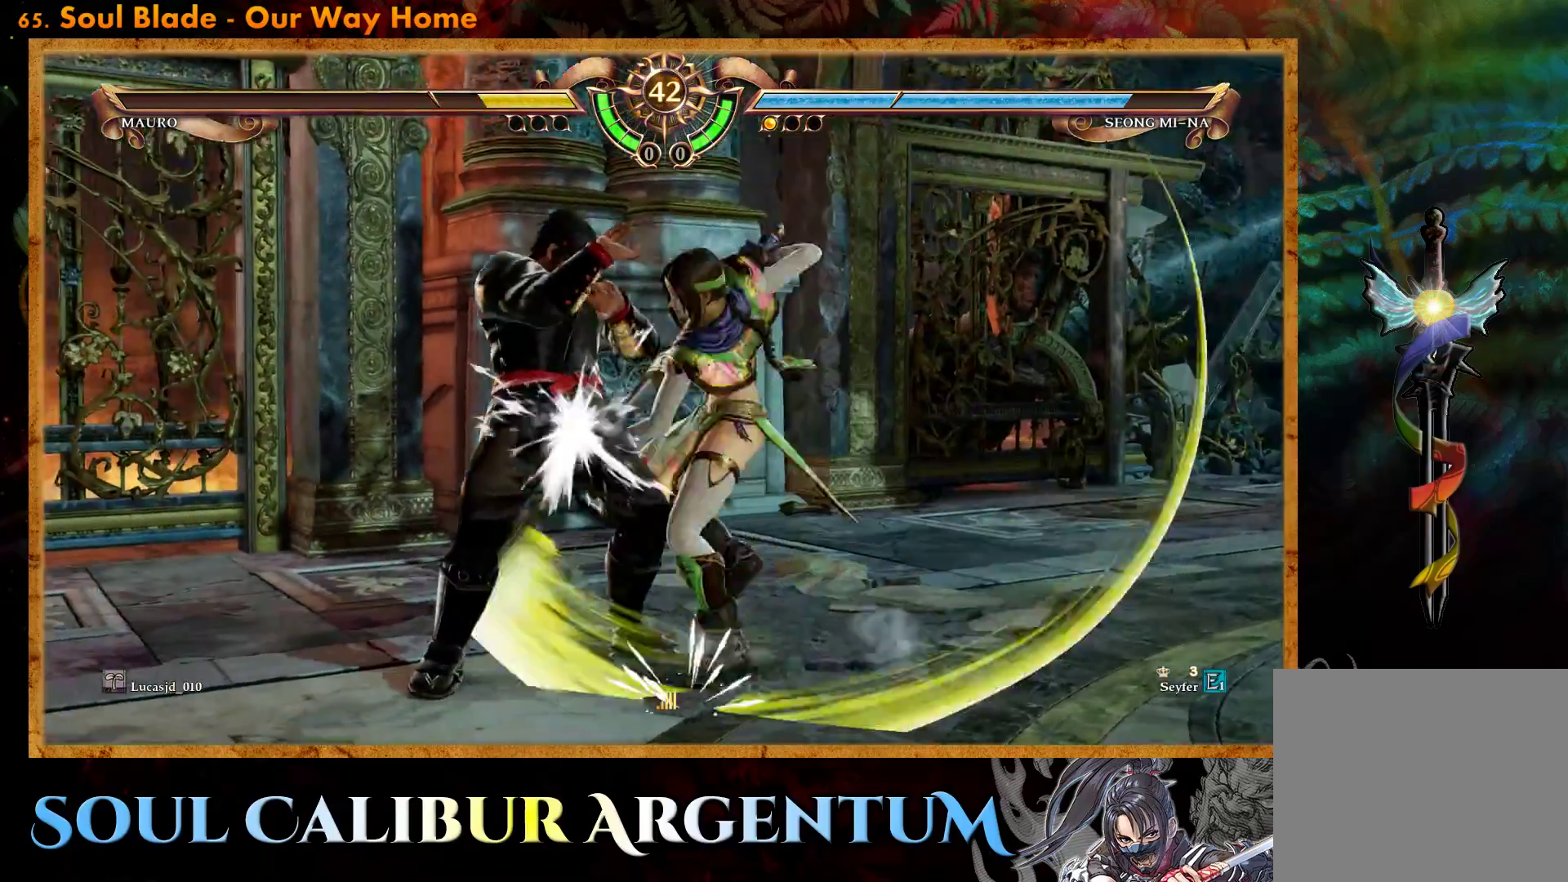
{"buttons": ["TRIANGLE", "R2", "DPAD_DOWN", "DPAD_LEFT"], "events": [[50, "CROSS", "up"], [367, "DPAD_LEFT", "down"], [383, "DPAD_DOWN", "down"], [433, "TRIANGLE", "down"], [483, "R2", "down"]]}
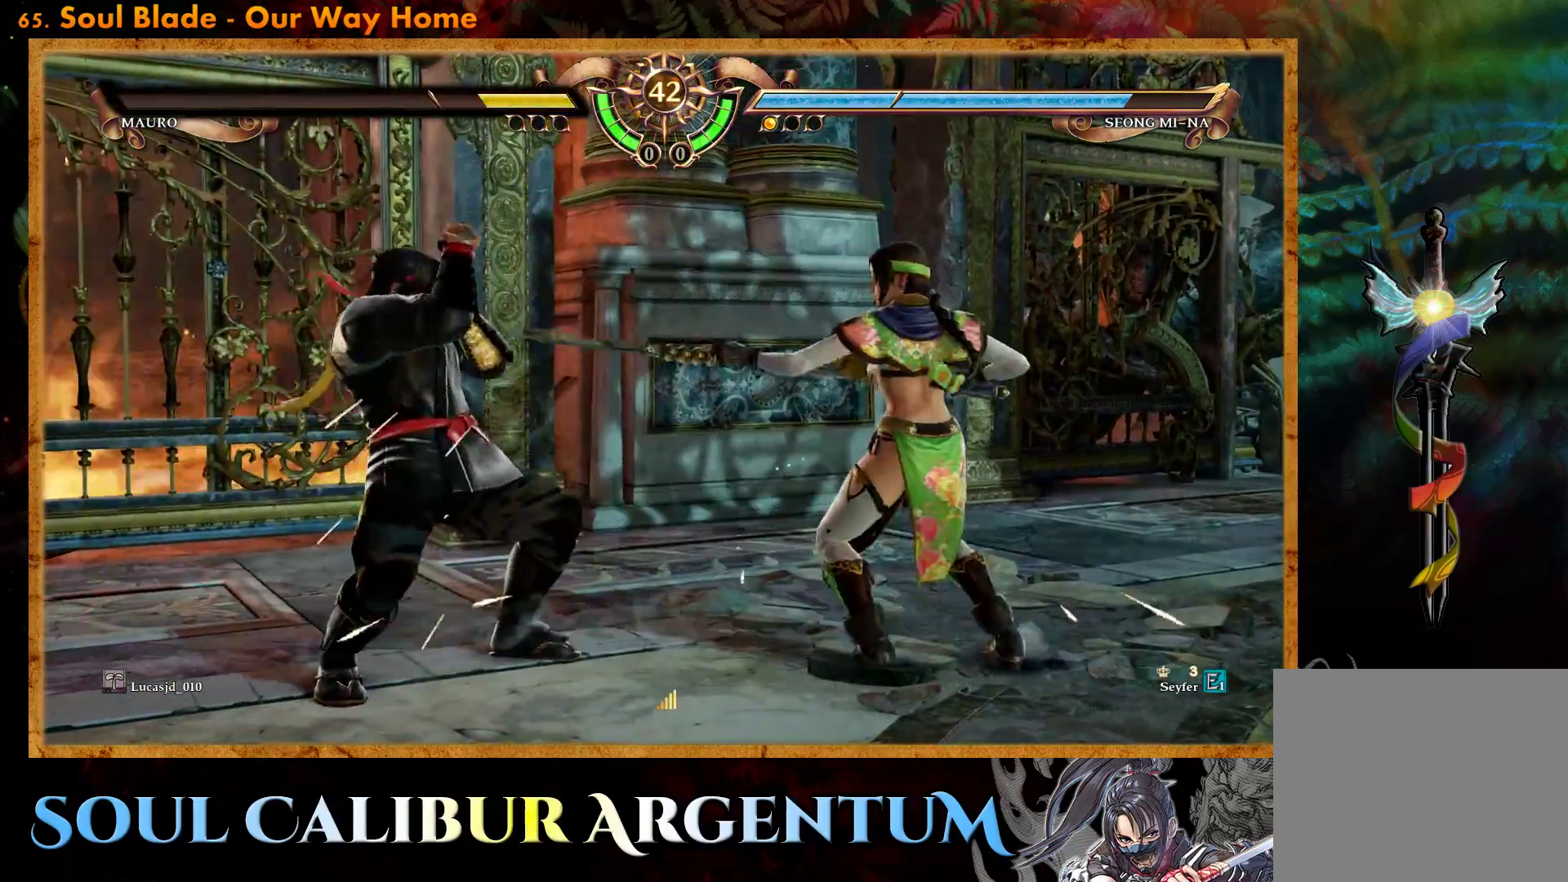
{"buttons": ["CROSS"], "events": [[50, "DPAD_DOWN", "up"], [50, "R2", "up"], [50, "TRIANGLE", "up"], [67, "DPAD_LEFT", "up"], [167, "CROSS", "down"]]}
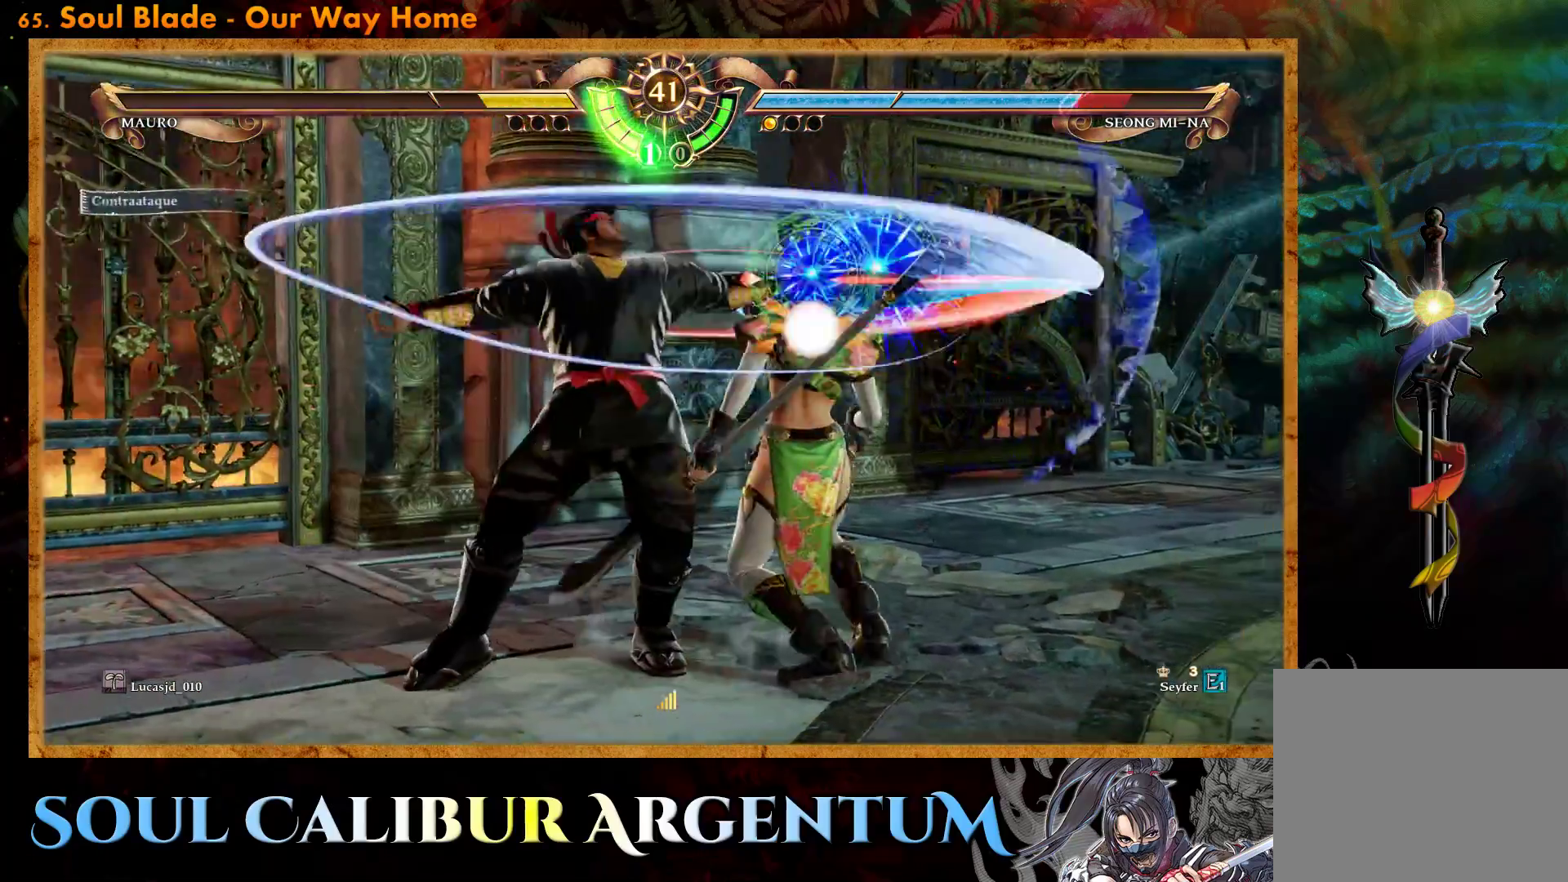
{"buttons": ["CROSS", "SQUARE"], "events": [[467, "SQUARE", "down"]]}
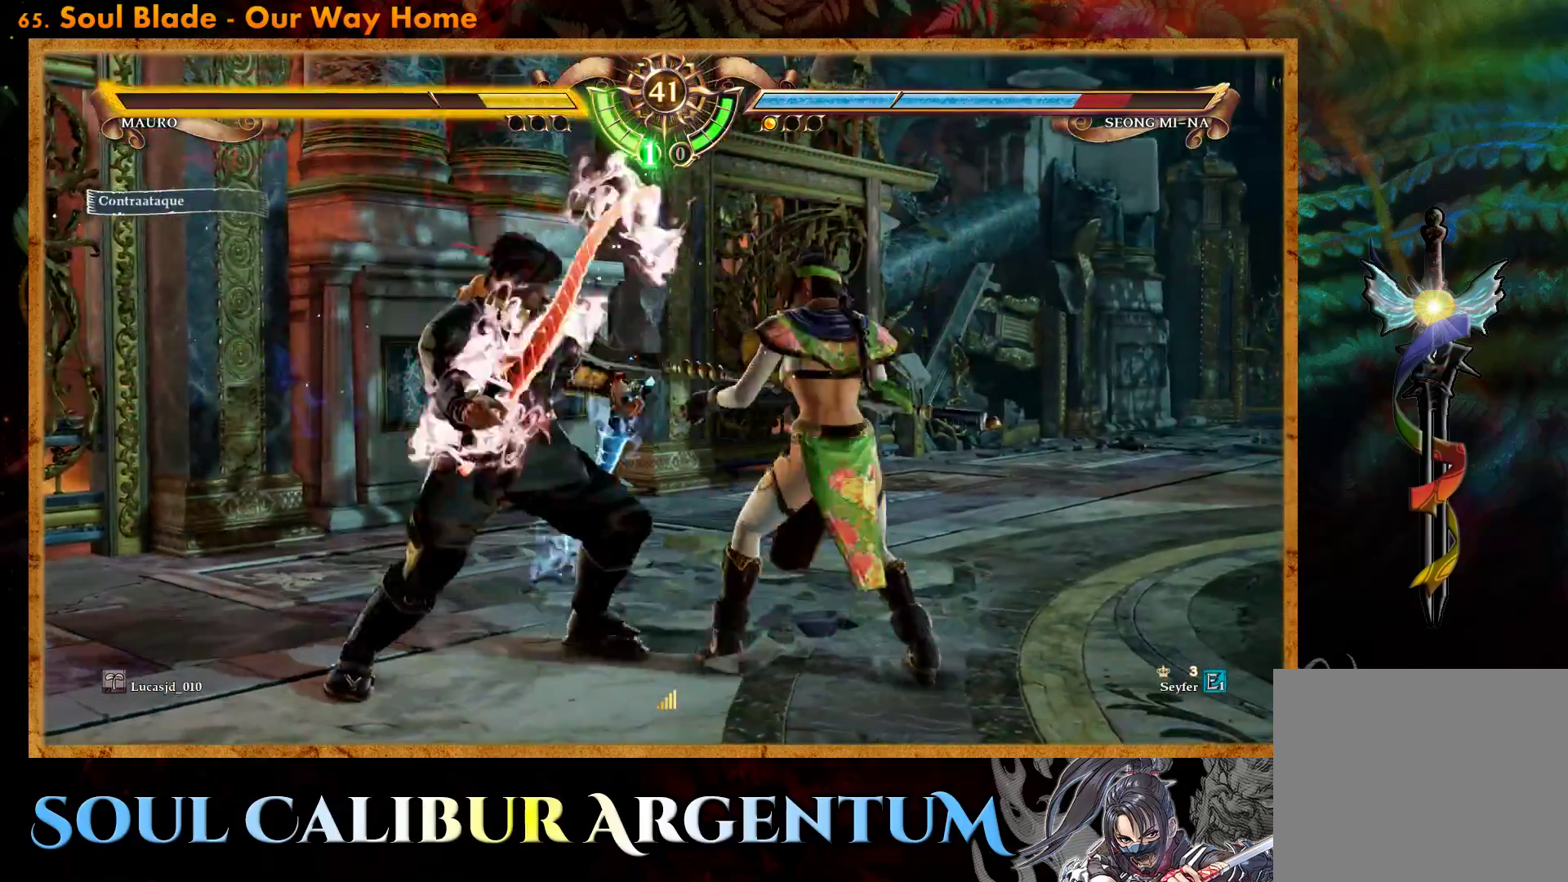
{"buttons": ["CROSS"], "events": [[67, "SQUARE", "up"]]}
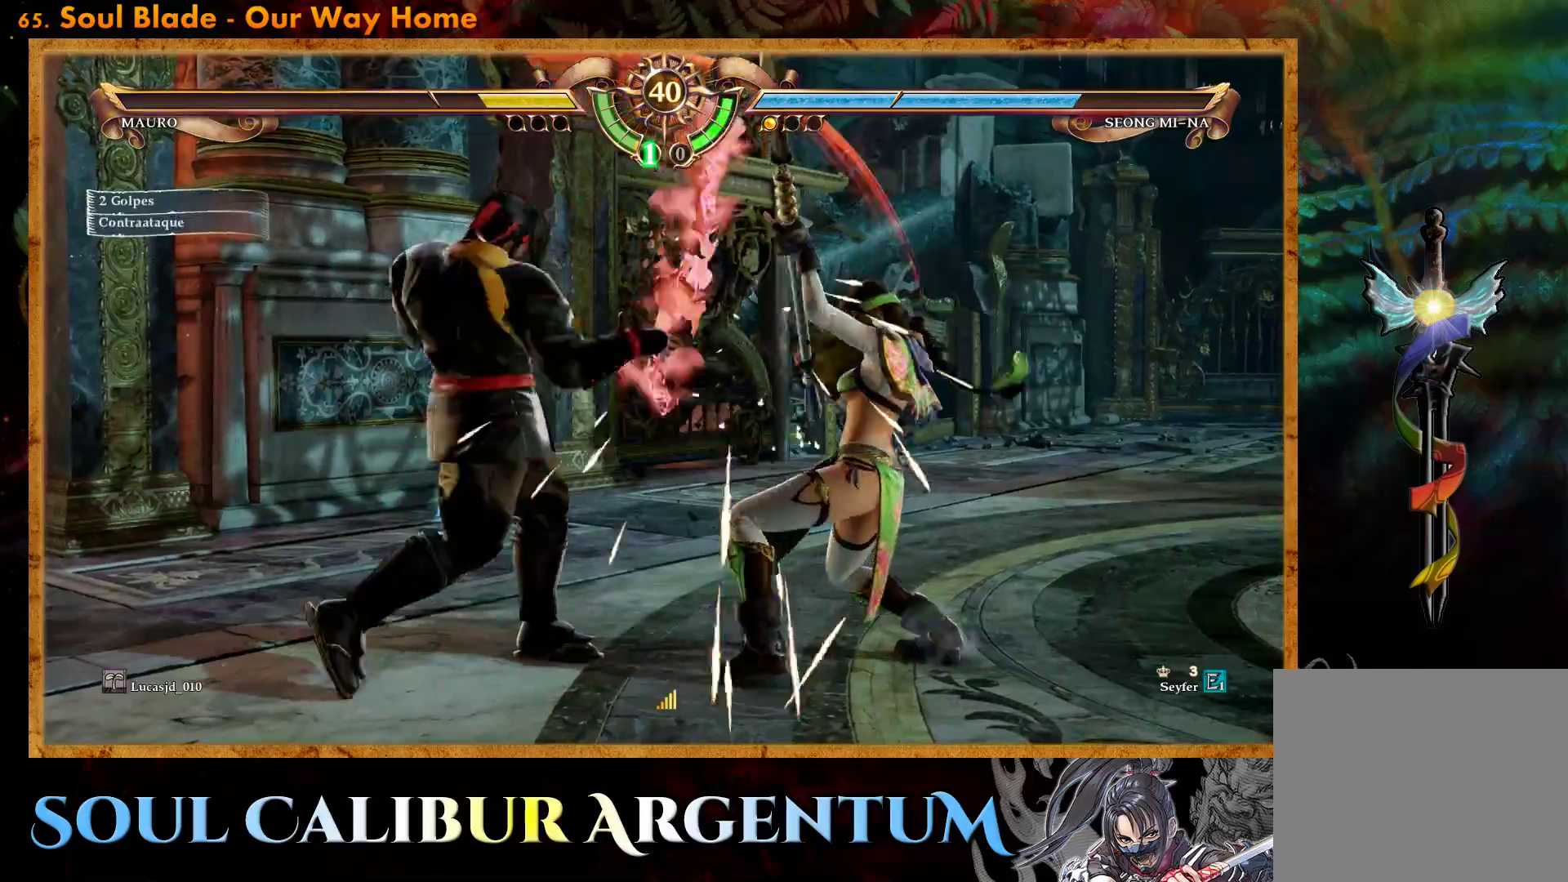
{"buttons": [], "events": [[50, "CROSS", "up"], [67, "DPAD_LEFT", "down"], [83, "DPAD_DOWN", "down"], [133, "TRIANGLE", "down"], [217, "TRIANGLE", "up"], [233, "DPAD_DOWN", "up"], [250, "DPAD_LEFT", "up"], [250, "R2", "down"], [317, "R2", "up"]]}
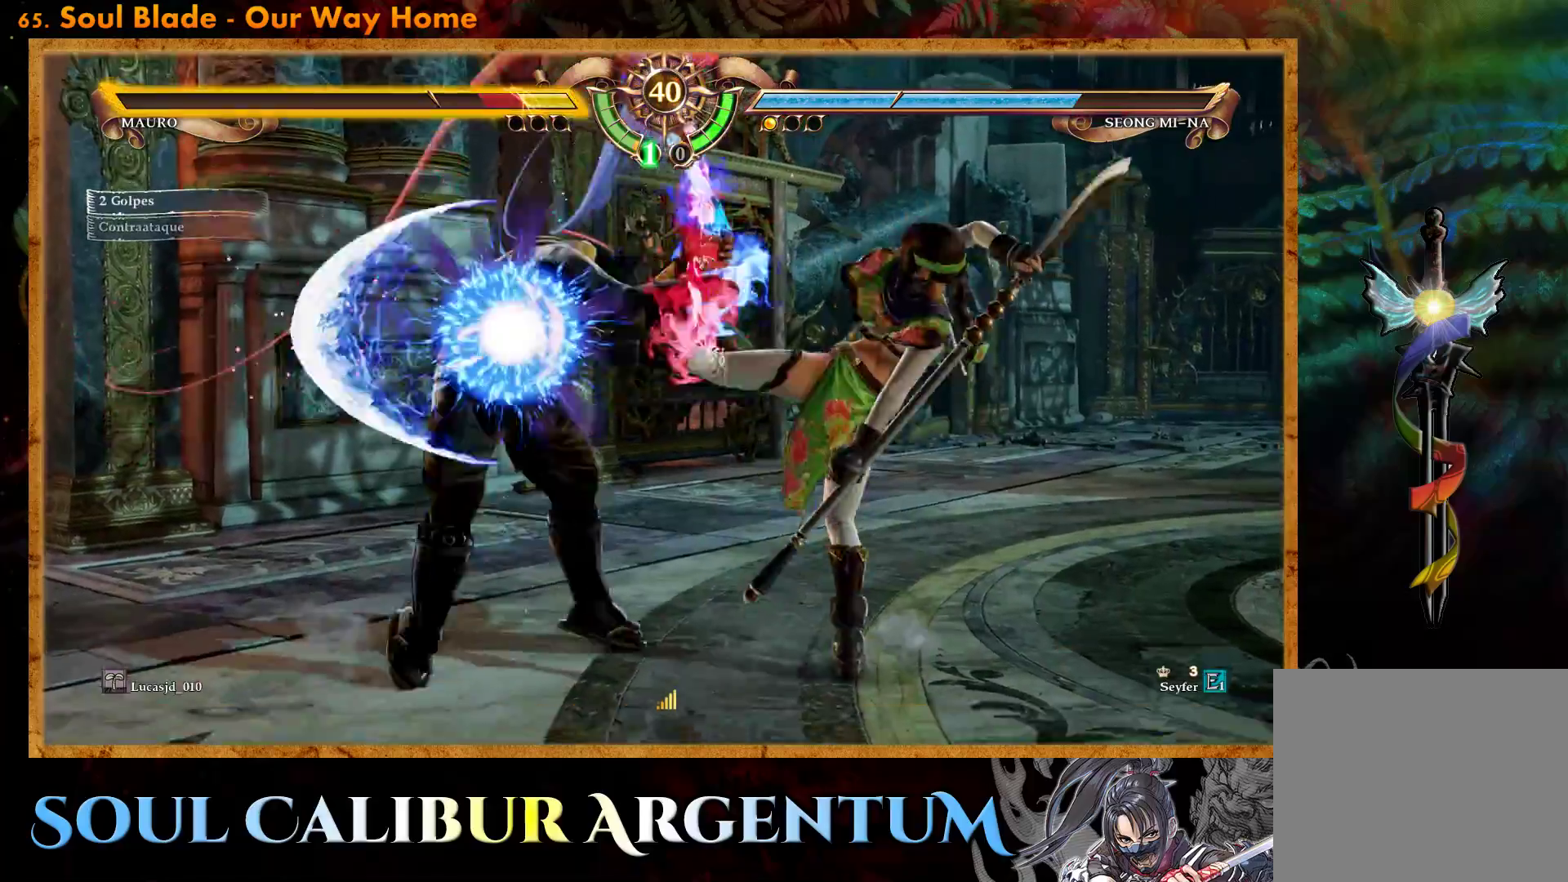
{"buttons": ["DPAD_LEFT"], "events": [[150, "CROSS", "down"], [350, "CROSS", "up"], [433, "DPAD_LEFT", "down"]]}
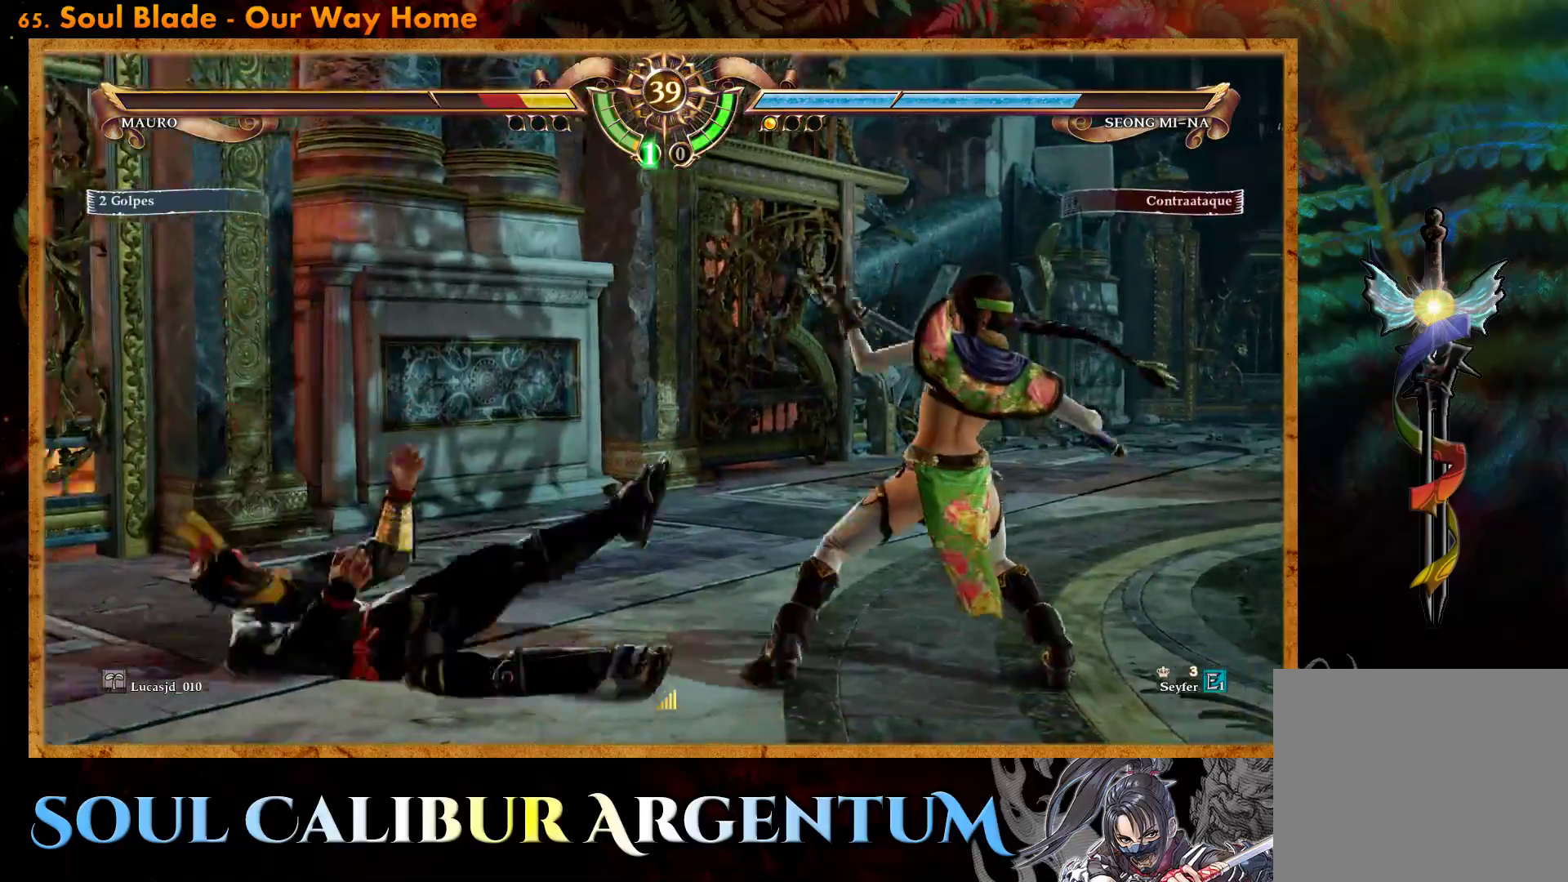
{"buttons": ["CROSS", "SQUARE"], "events": [[17, "DPAD_LEFT", "up"], [100, "DPAD_LEFT", "down"], [350, "DPAD_LEFT", "up"], [400, "SQUARE", "down"], [500, "CROSS", "down"]]}
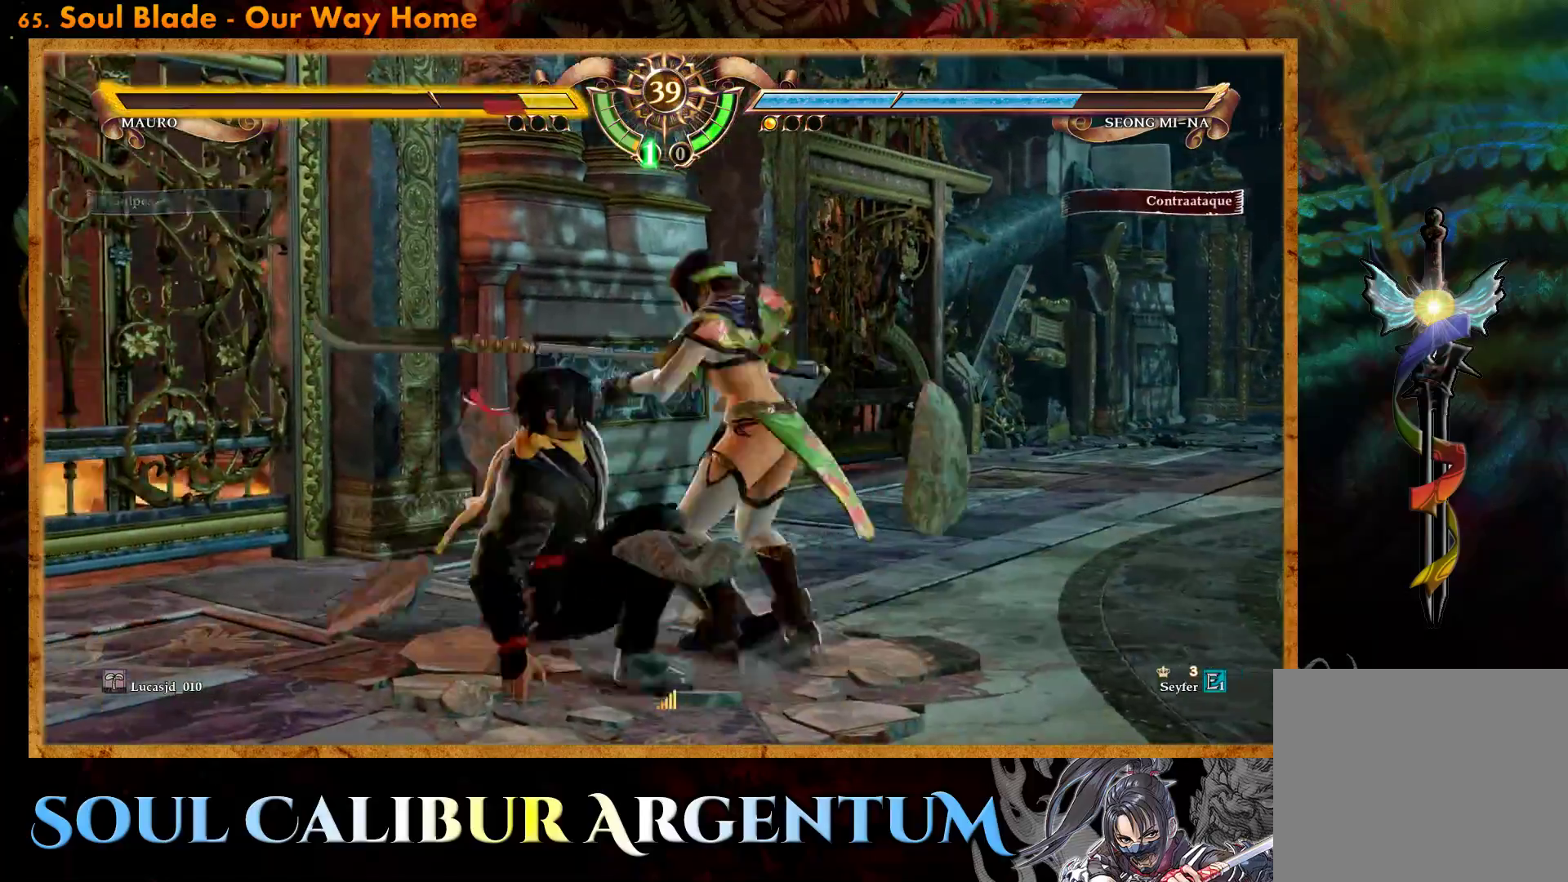
{"buttons": ["TRIANGLE", "DPAD_DOWN", "DPAD_RIGHT"], "events": [[17, "SQUARE", "up"], [167, "DPAD_RIGHT", "down"], [183, "DPAD_DOWN", "down"], [200, "CROSS", "up"], [250, "TRIANGLE", "down"]]}
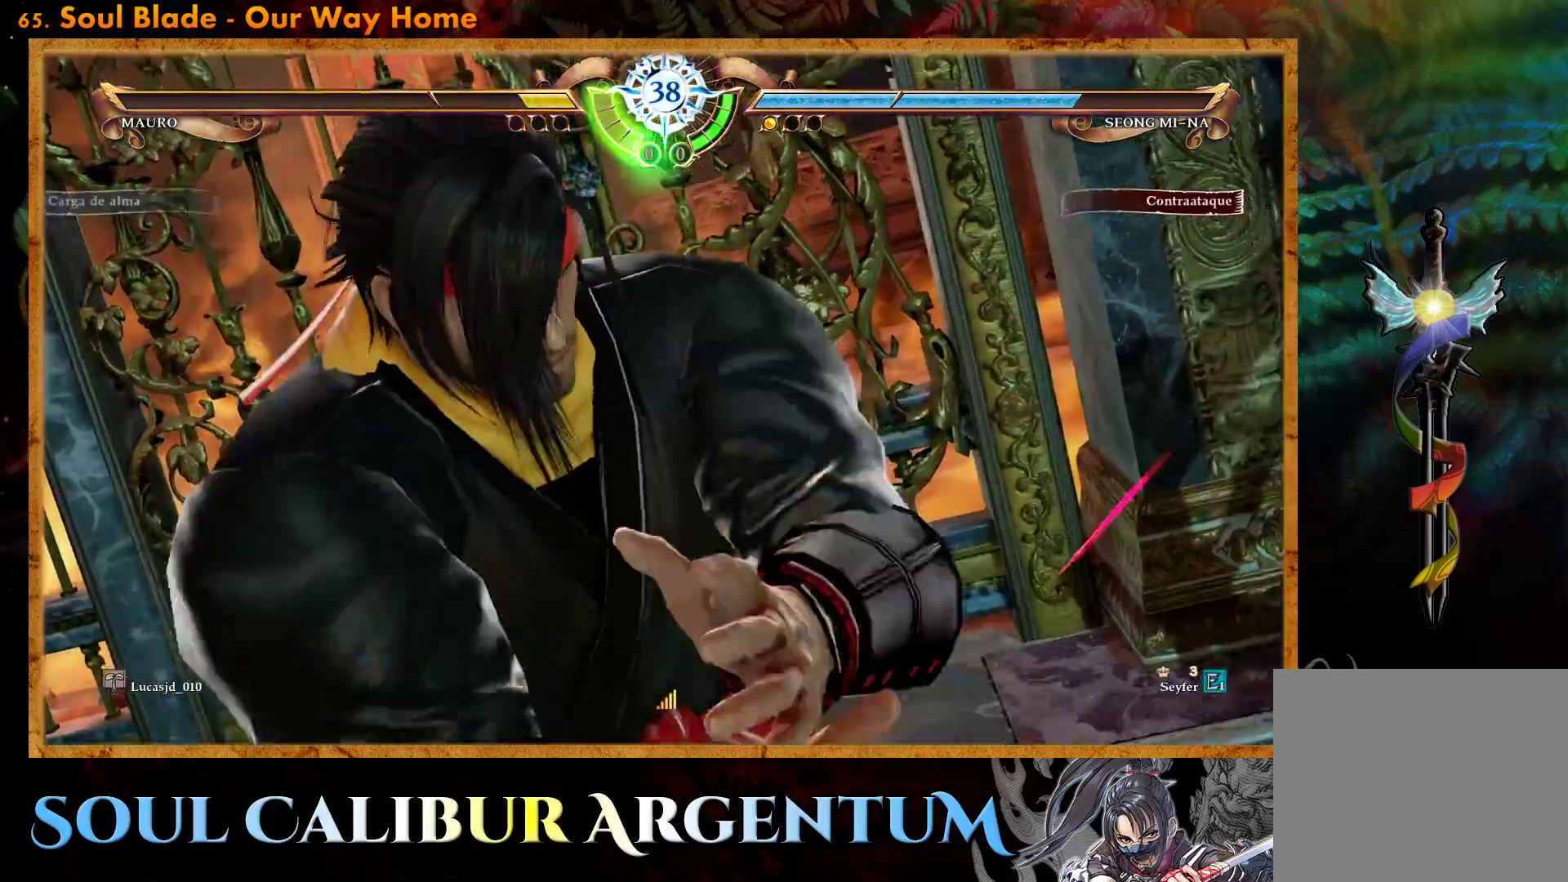
{"buttons": ["CROSS"], "events": [[100, "TRIANGLE", "up"], [117, "DPAD_DOWN", "up"], [133, "DPAD_RIGHT", "up"], [200, "CROSS", "down"]]}
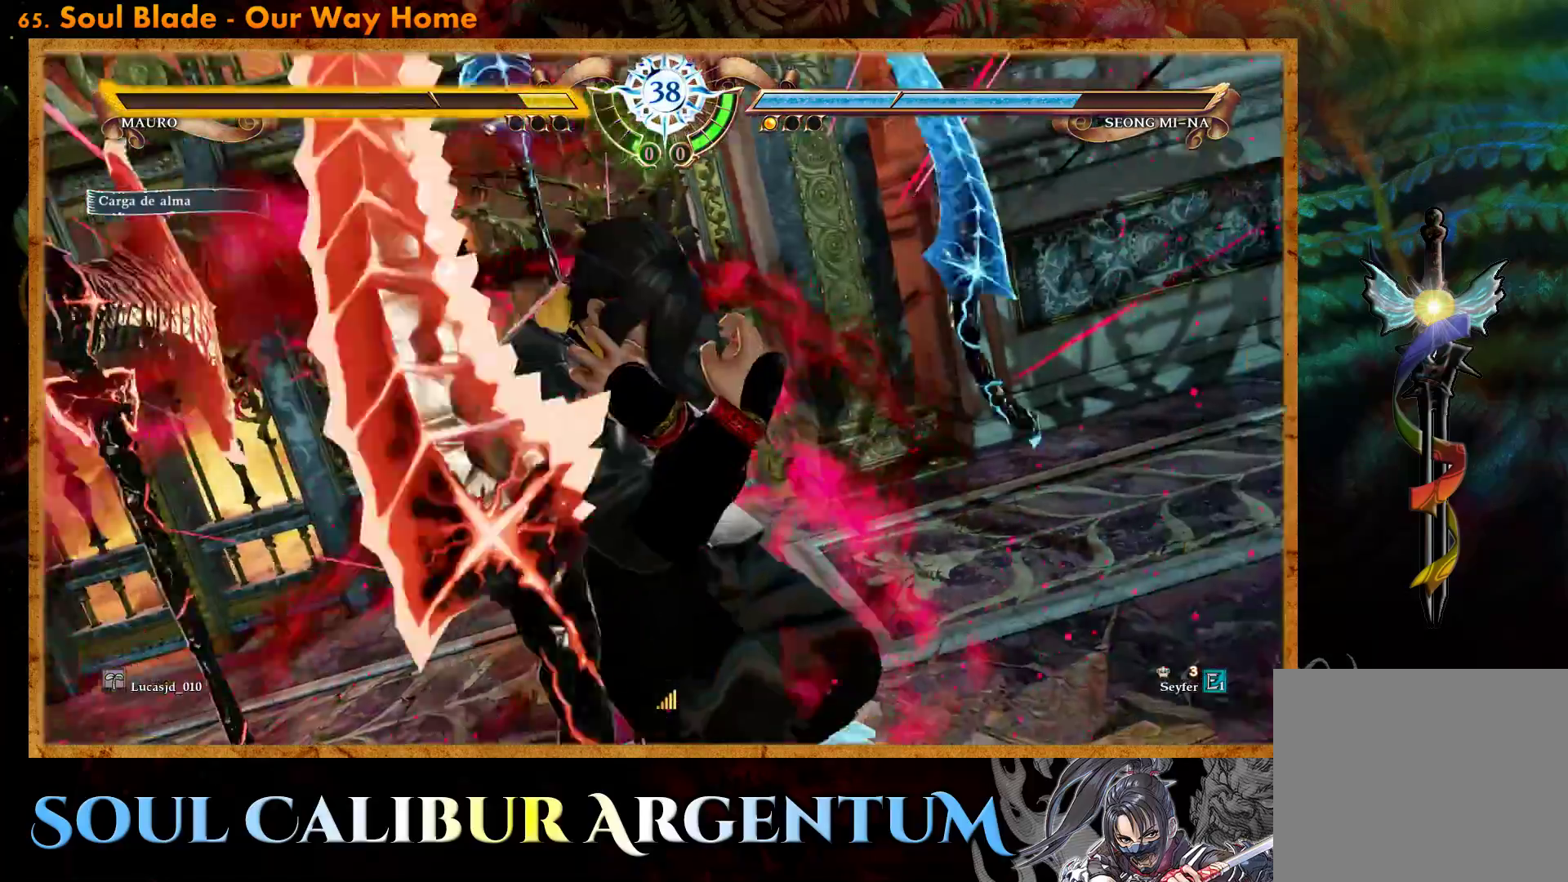
{"buttons": ["CROSS"], "events": []}
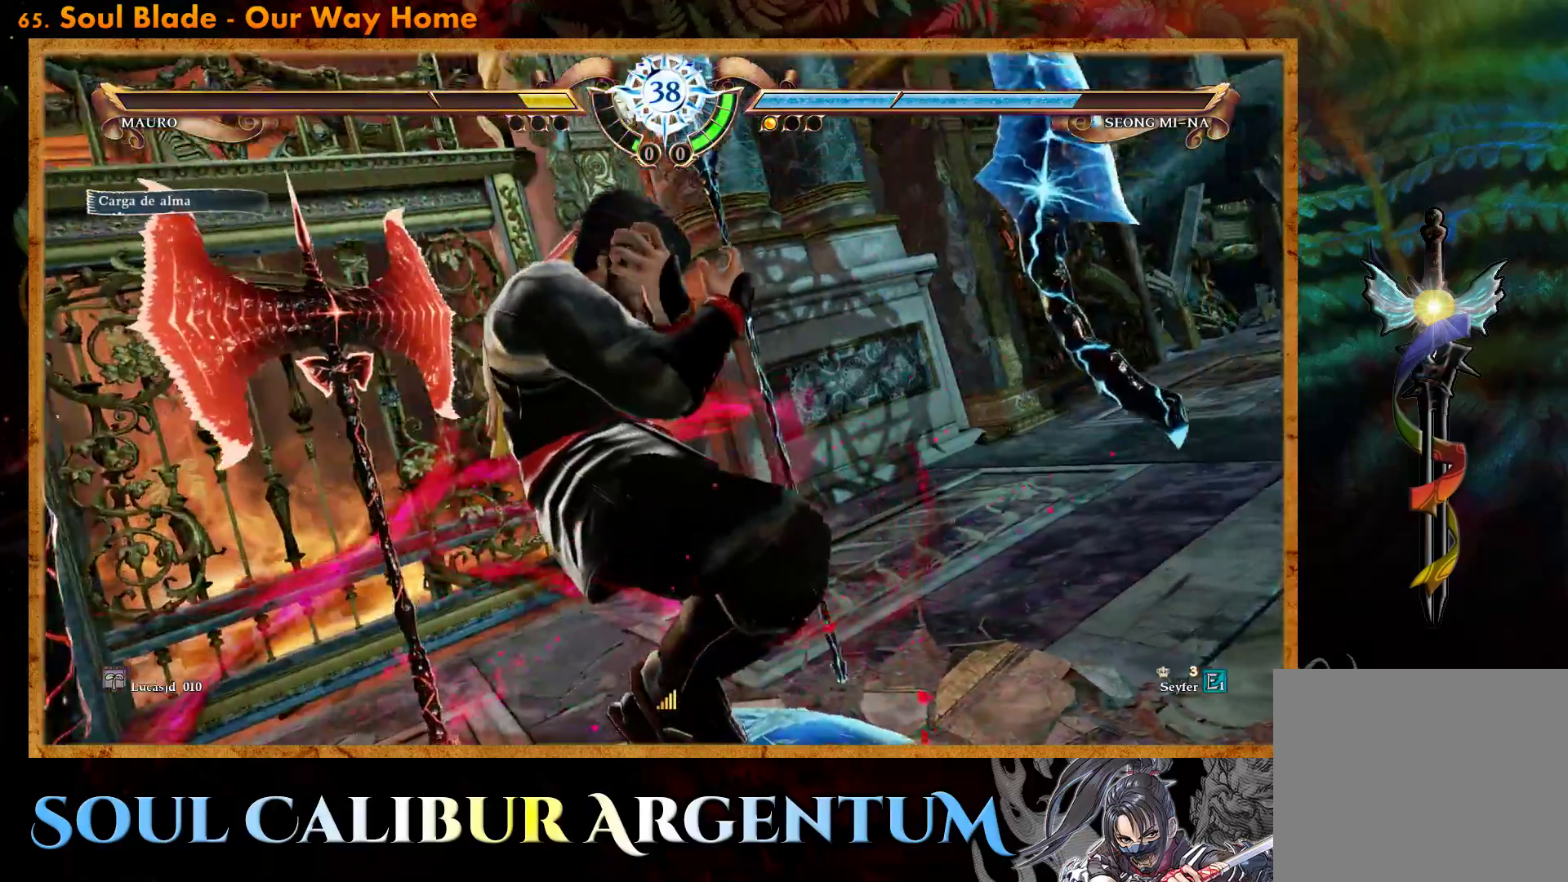
{"buttons": ["CROSS"], "events": []}
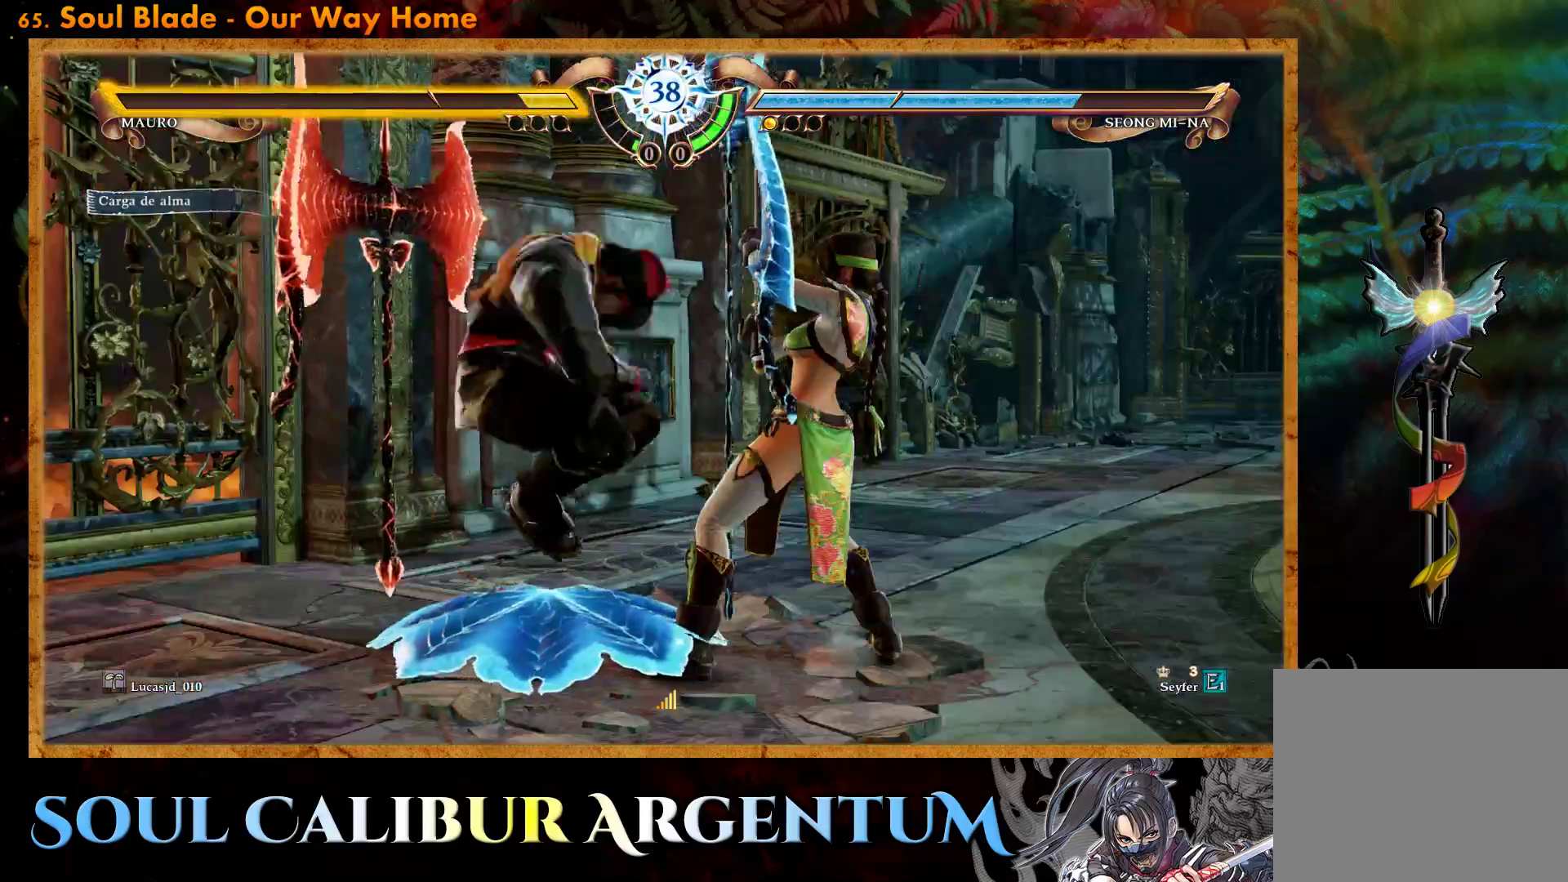
{"buttons": ["CROSS"], "events": []}
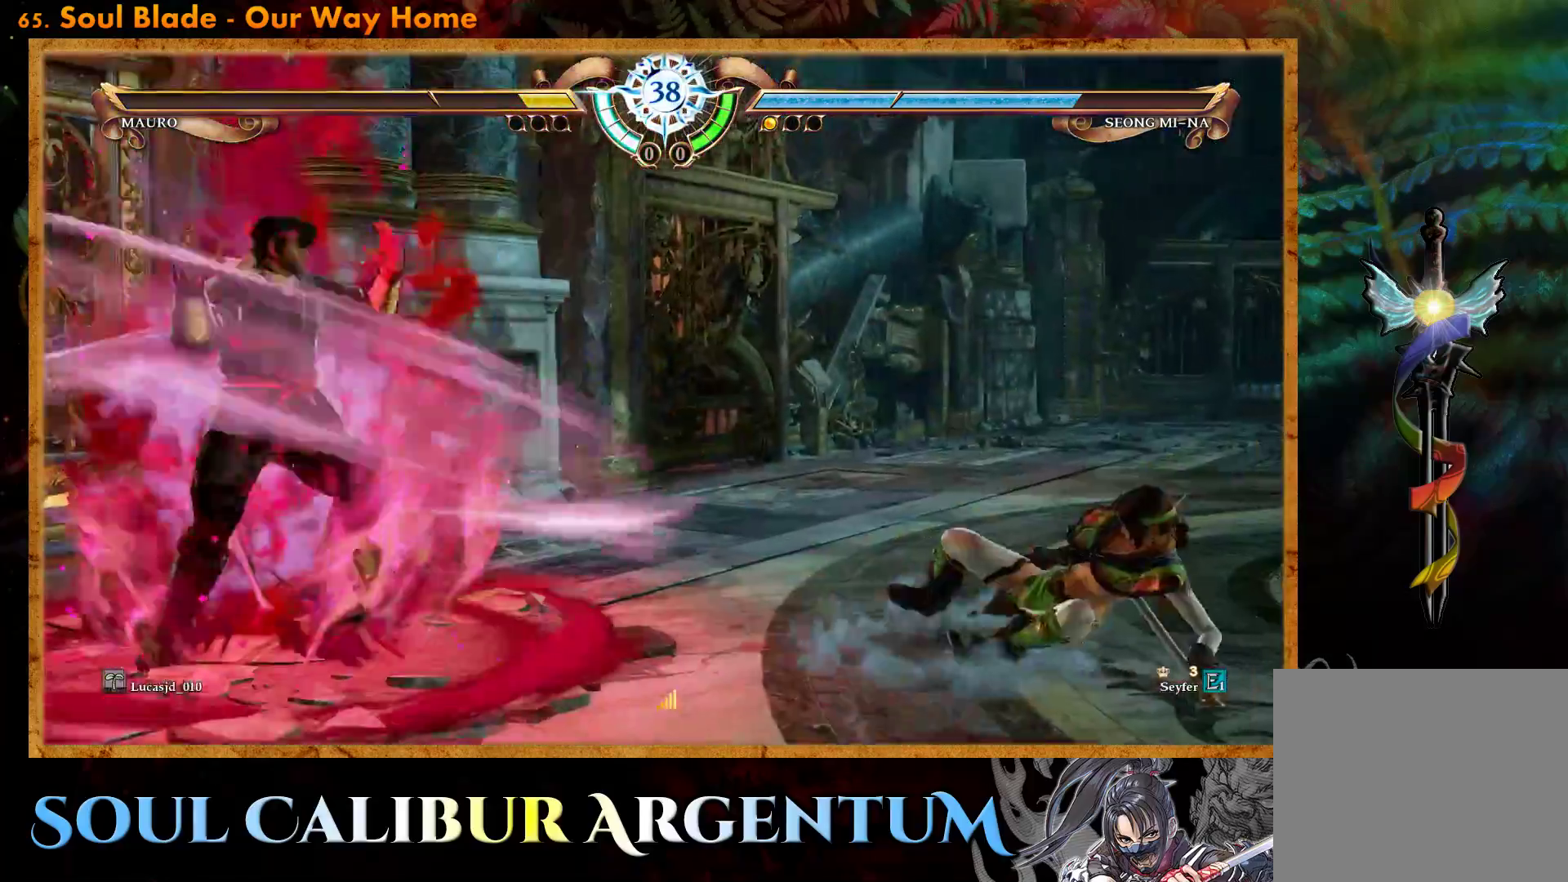
{"buttons": ["CROSS"], "events": [[50, "CROSS", "up"], [483, "CROSS", "down"]]}
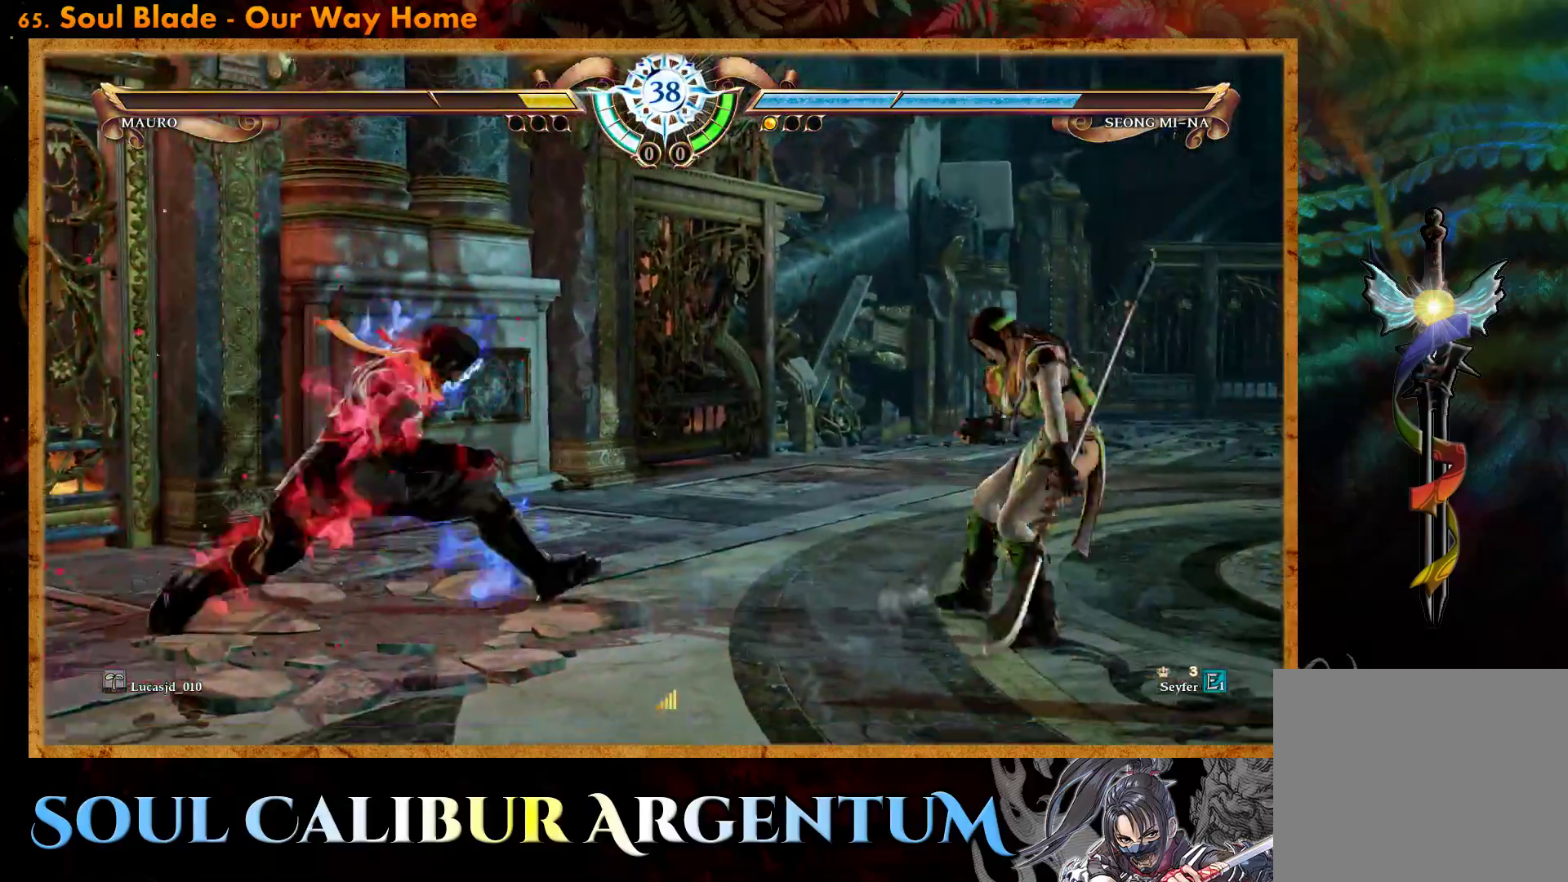
{"buttons": ["CROSS"], "events": [[83, "SQUARE", "down"], [183, "SQUARE", "up"], [417, "SQUARE", "down"], [500, "SQUARE", "up"]]}
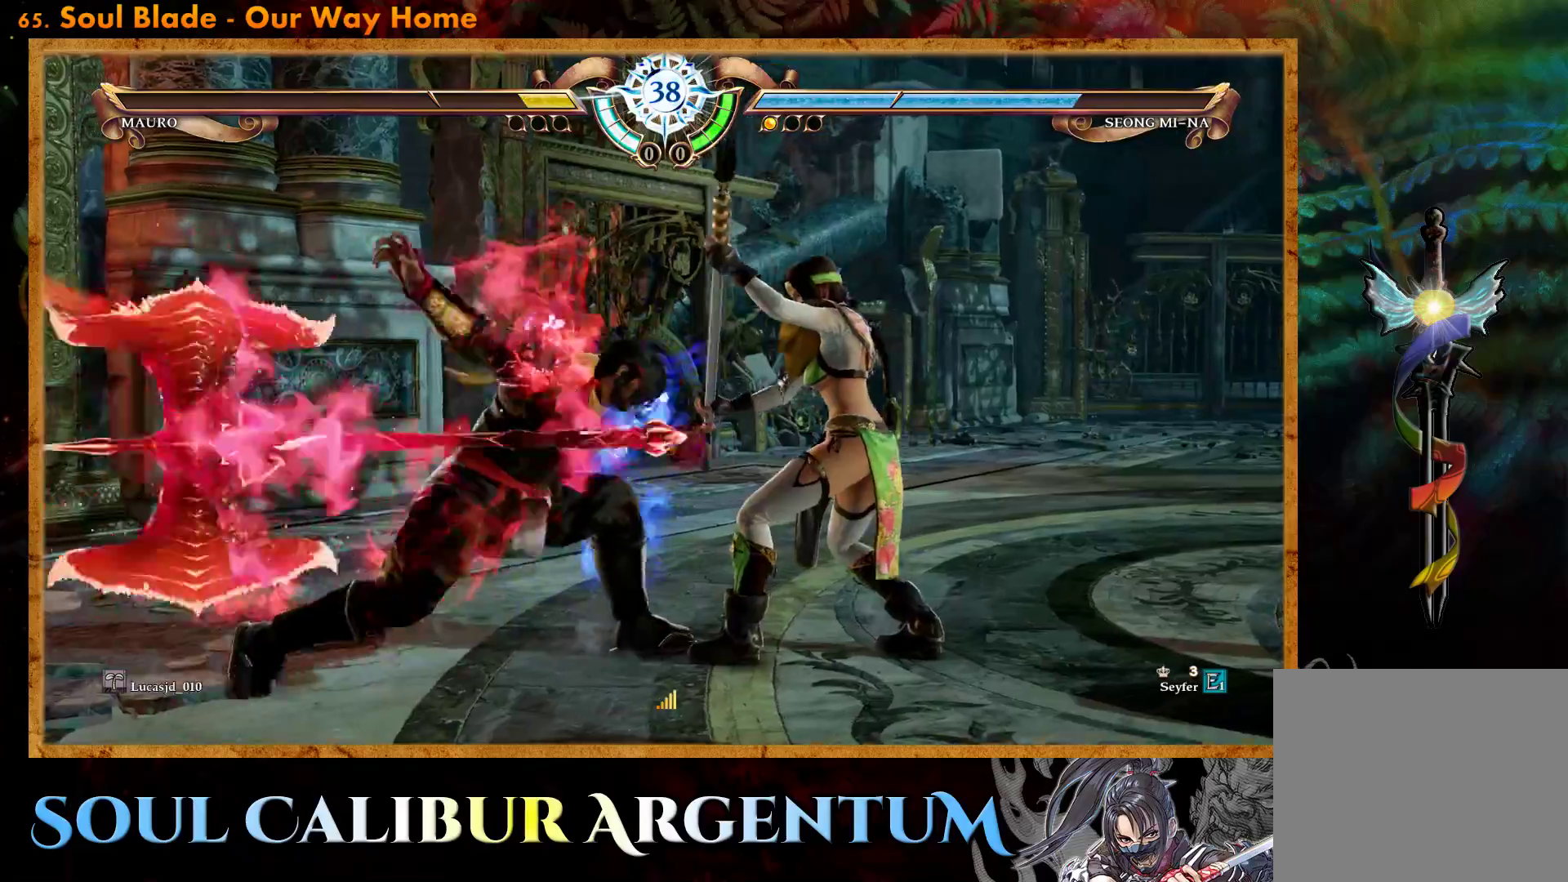
{"buttons": ["CROSS"], "events": [[167, "SQUARE", "down"], [250, "SQUARE", "up"]]}
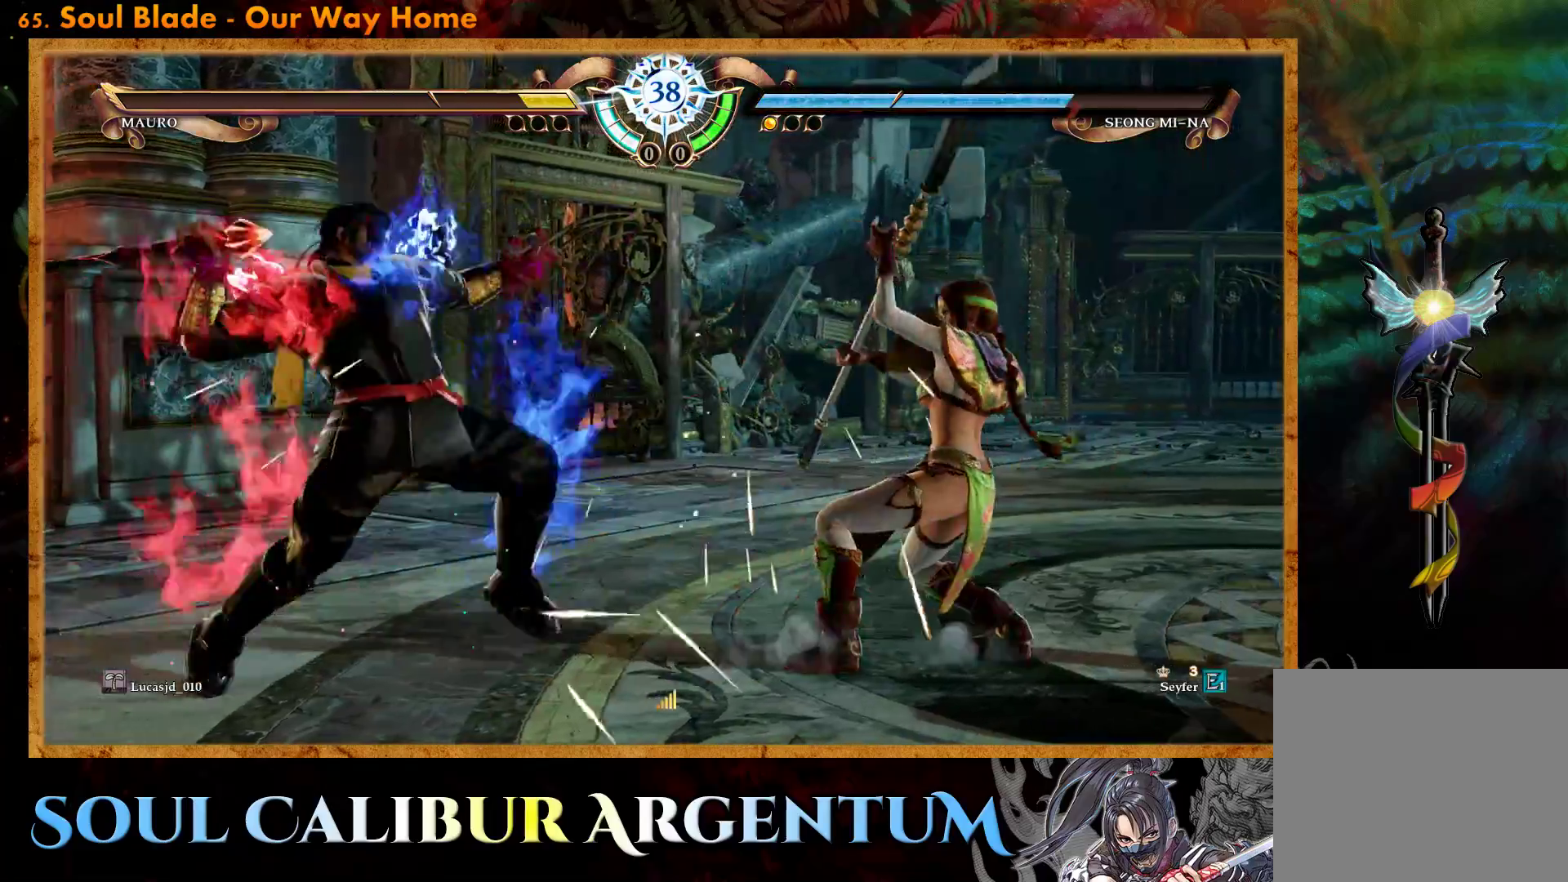
{"buttons": [], "events": [[83, "SQUARE", "down"], [167, "SQUARE", "up"], [467, "CROSS", "up"]]}
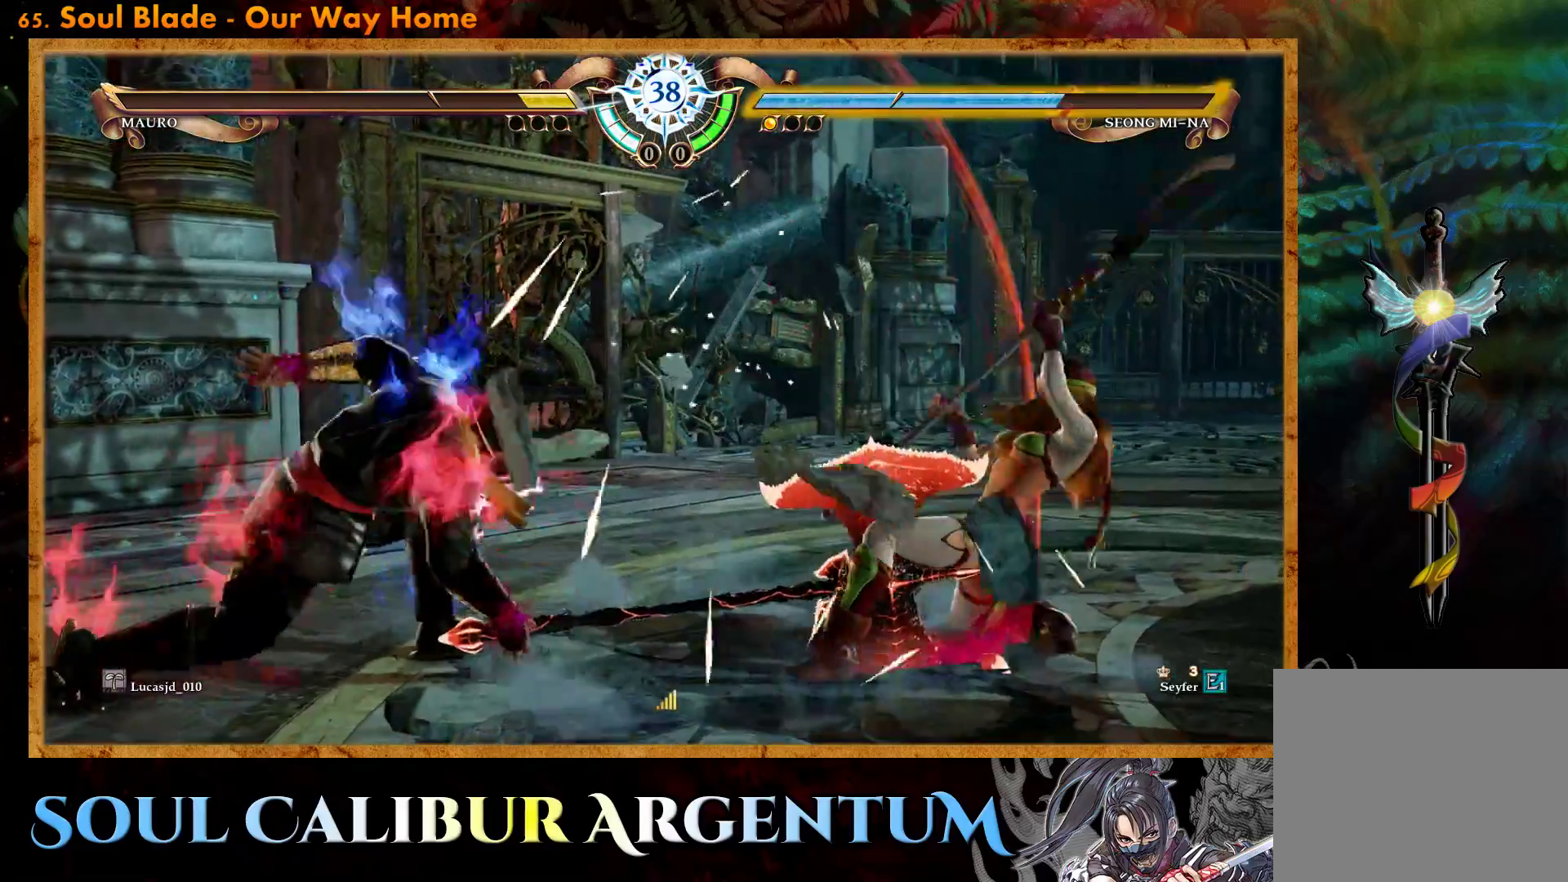
{"buttons": ["CROSS"], "events": [[150, "TRIANGLE", "down"], [267, "TRIANGLE", "up"], [367, "CROSS", "down"]]}